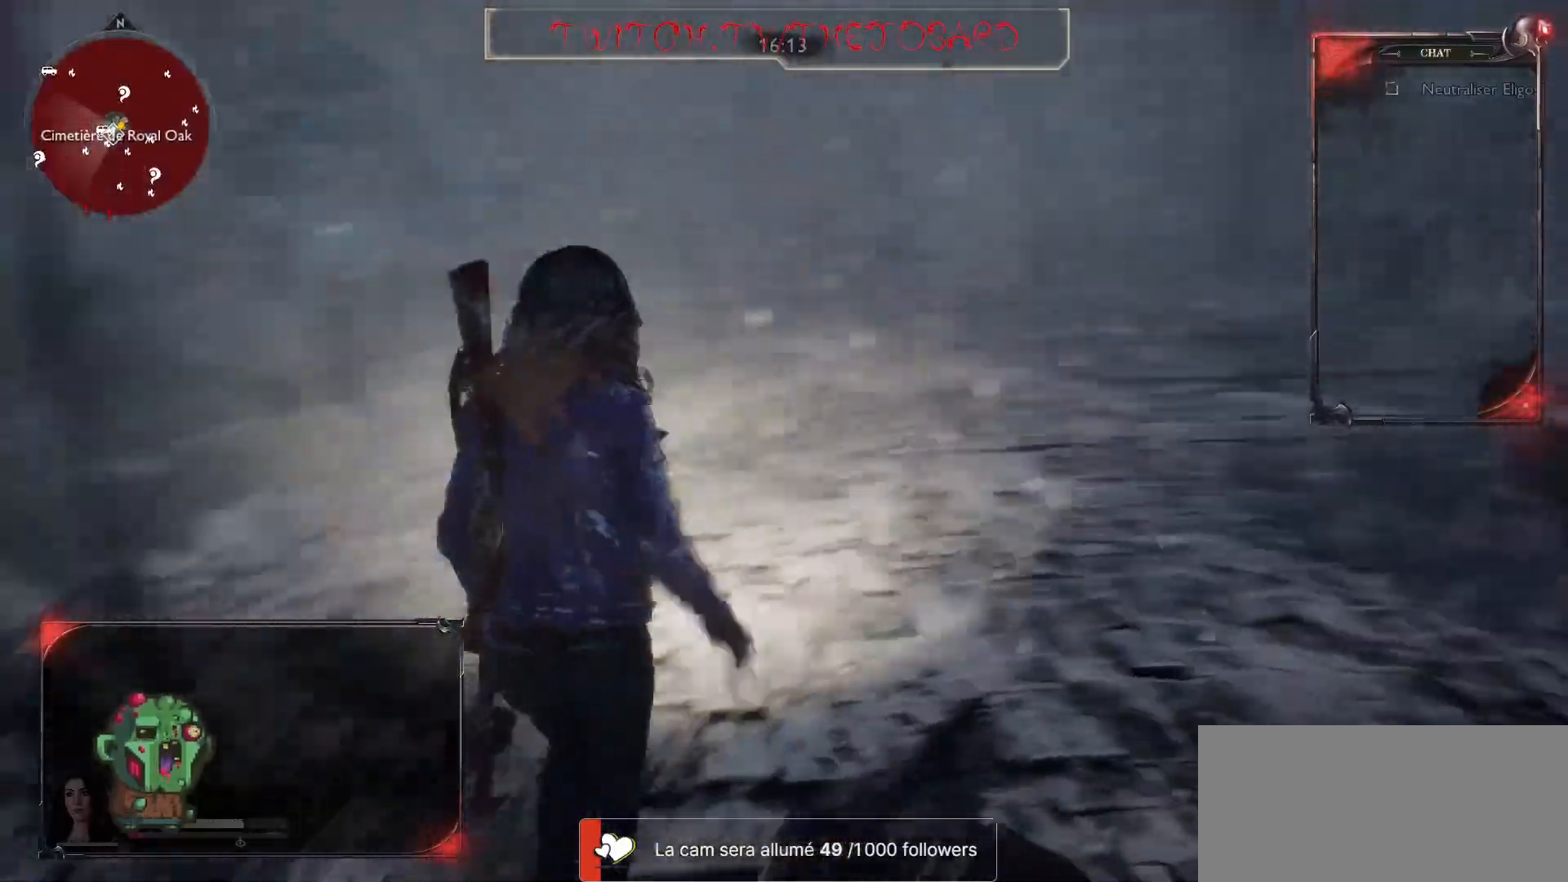
Gameplay with keyboard and mouse; each line is a JSON object with the keys and mouse buttons held at the frame after it. "events" lists presses ("down") and releases ("up") of "a", "ctrl", "d", "e", "f", "q", "r", "s", "shift", "space", "tab", "z", "mouse_left", "mouse_wheel" and "mouse_right" between this image and that frame as [ms after this image, input, new state], when the widget could be followed in between. "mouse_left", "mouse_wheel", "mouse_right" = the "left", "wheel", "right" buttons of the "mouse" list. No other keys are recorded. "wheel" means that the mouse wheel is clicked or scrolled. Mouse movement is not recorded.
{"keys": ["d"], "mouse": [], "events": [[117, "z", "up"], [150, "d", "down"]]}
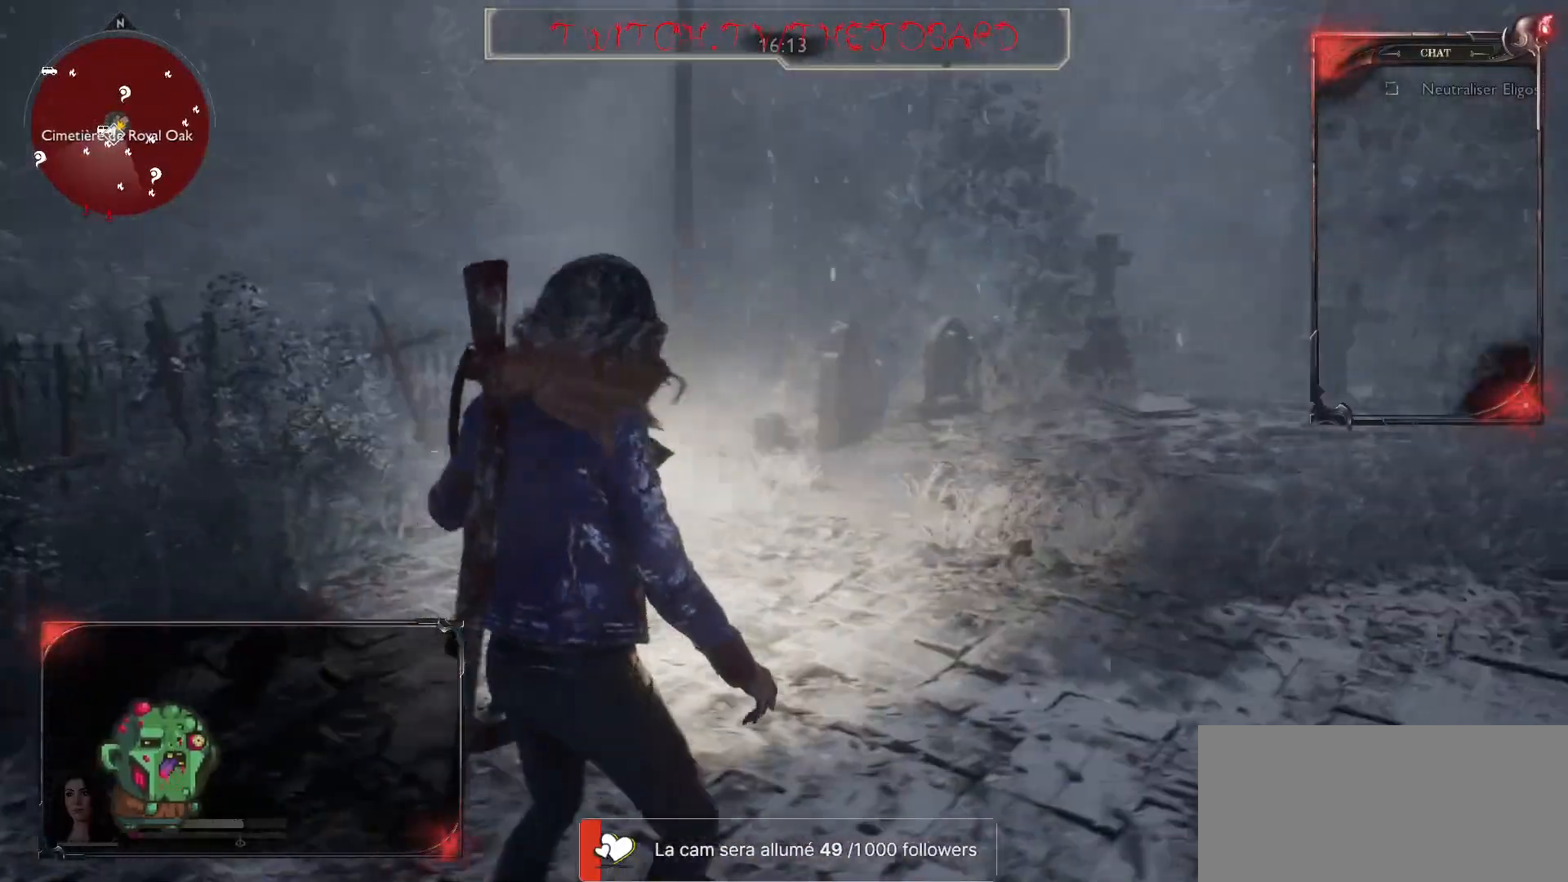
{"keys": ["d"], "mouse": [], "events": []}
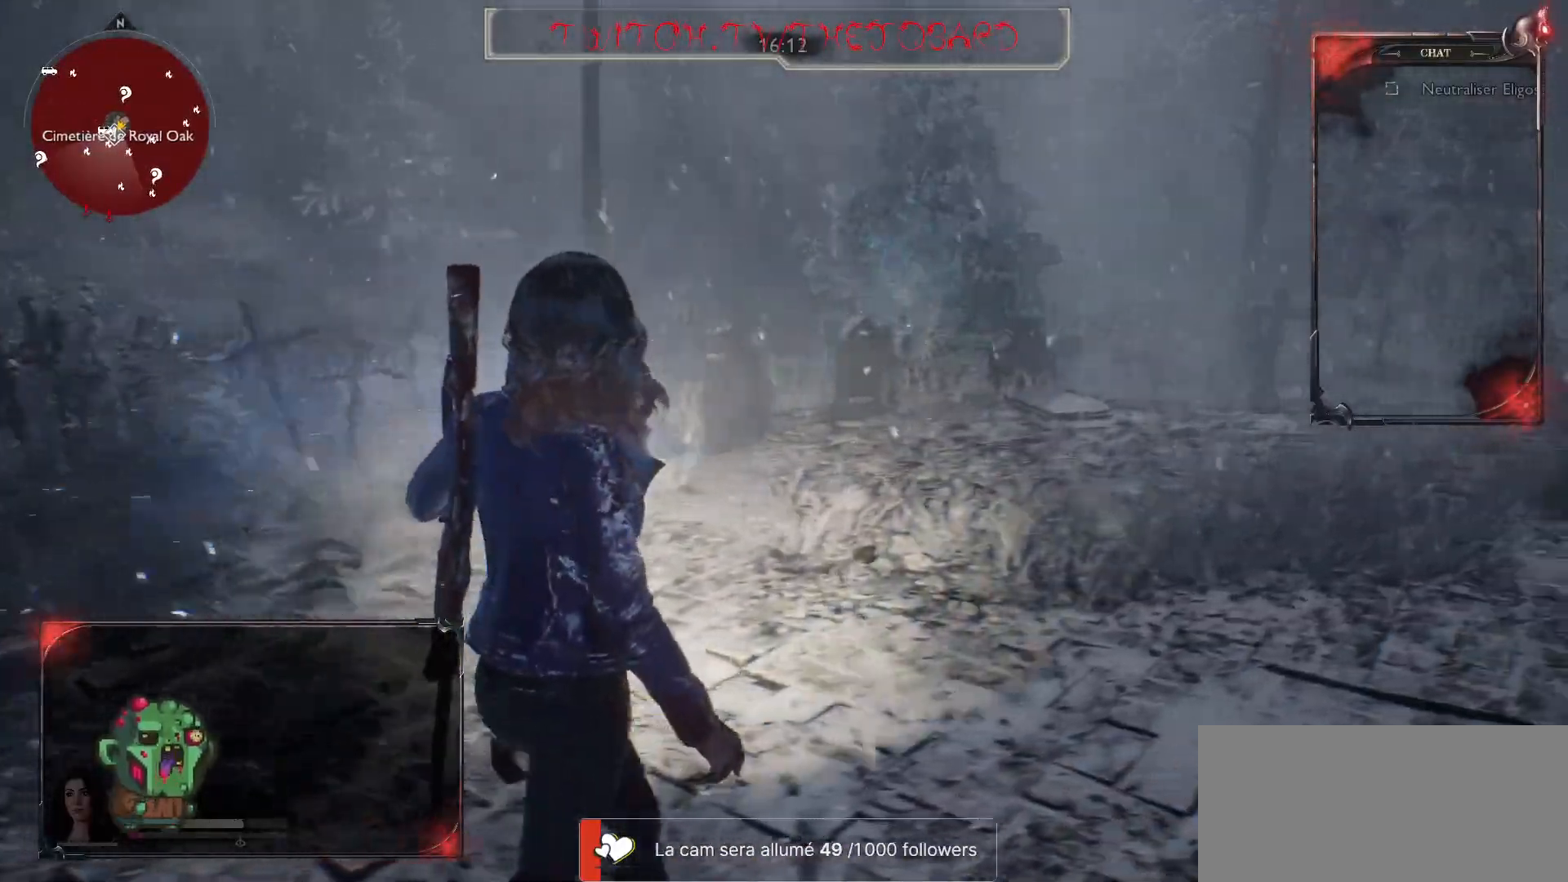
{"keys": ["d", "z"], "mouse": ["right"], "events": [[117, "z", "down"], [317, "mouse_right", "down"]]}
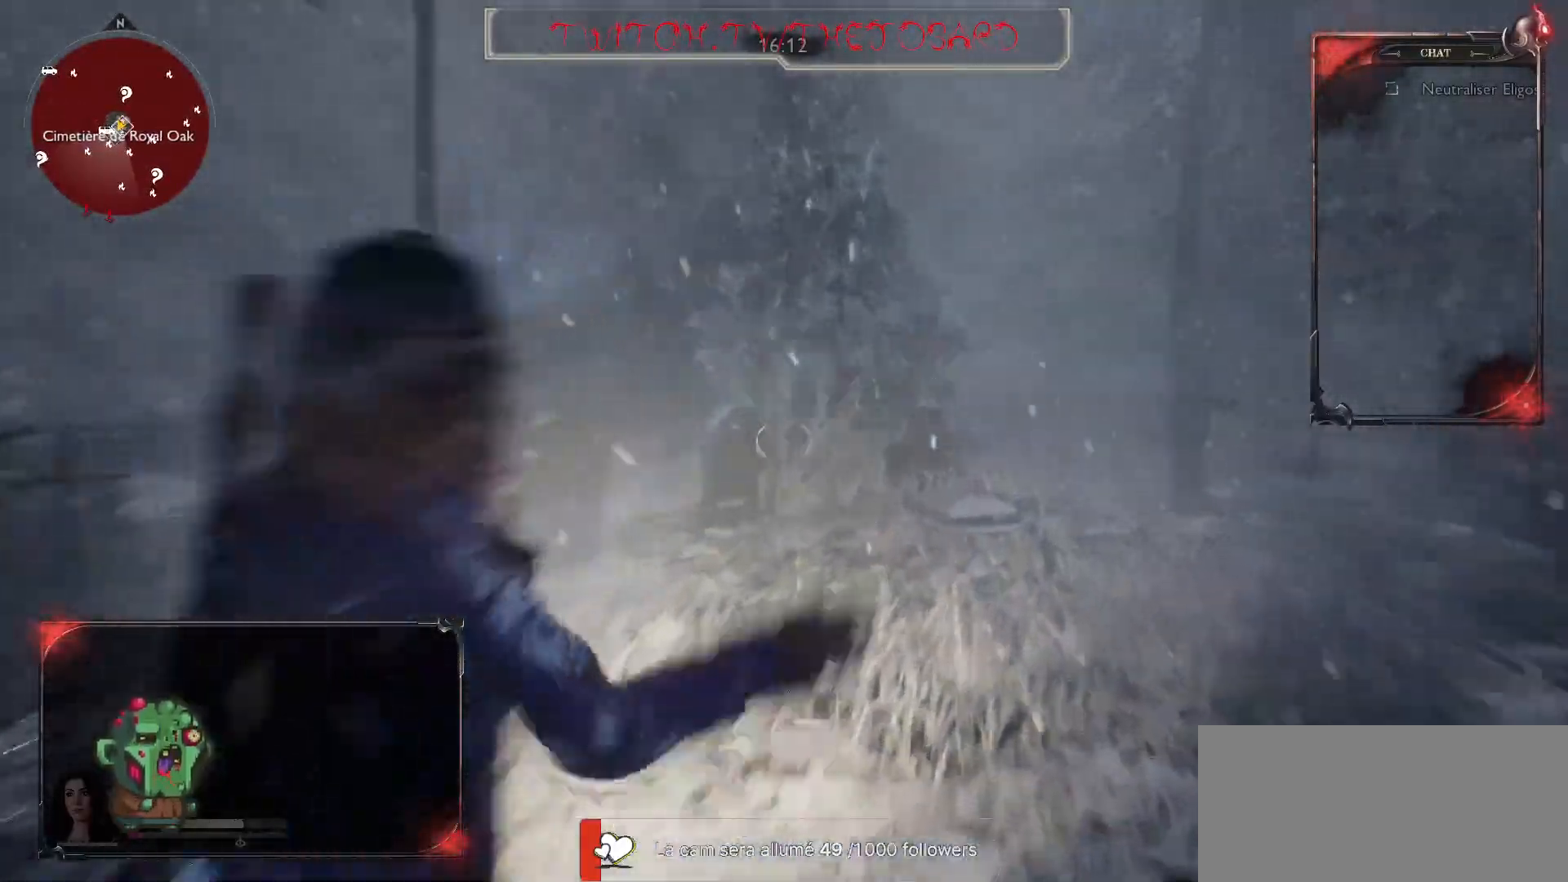
{"keys": ["z"], "mouse": ["right"], "events": [[33, "d", "up"]]}
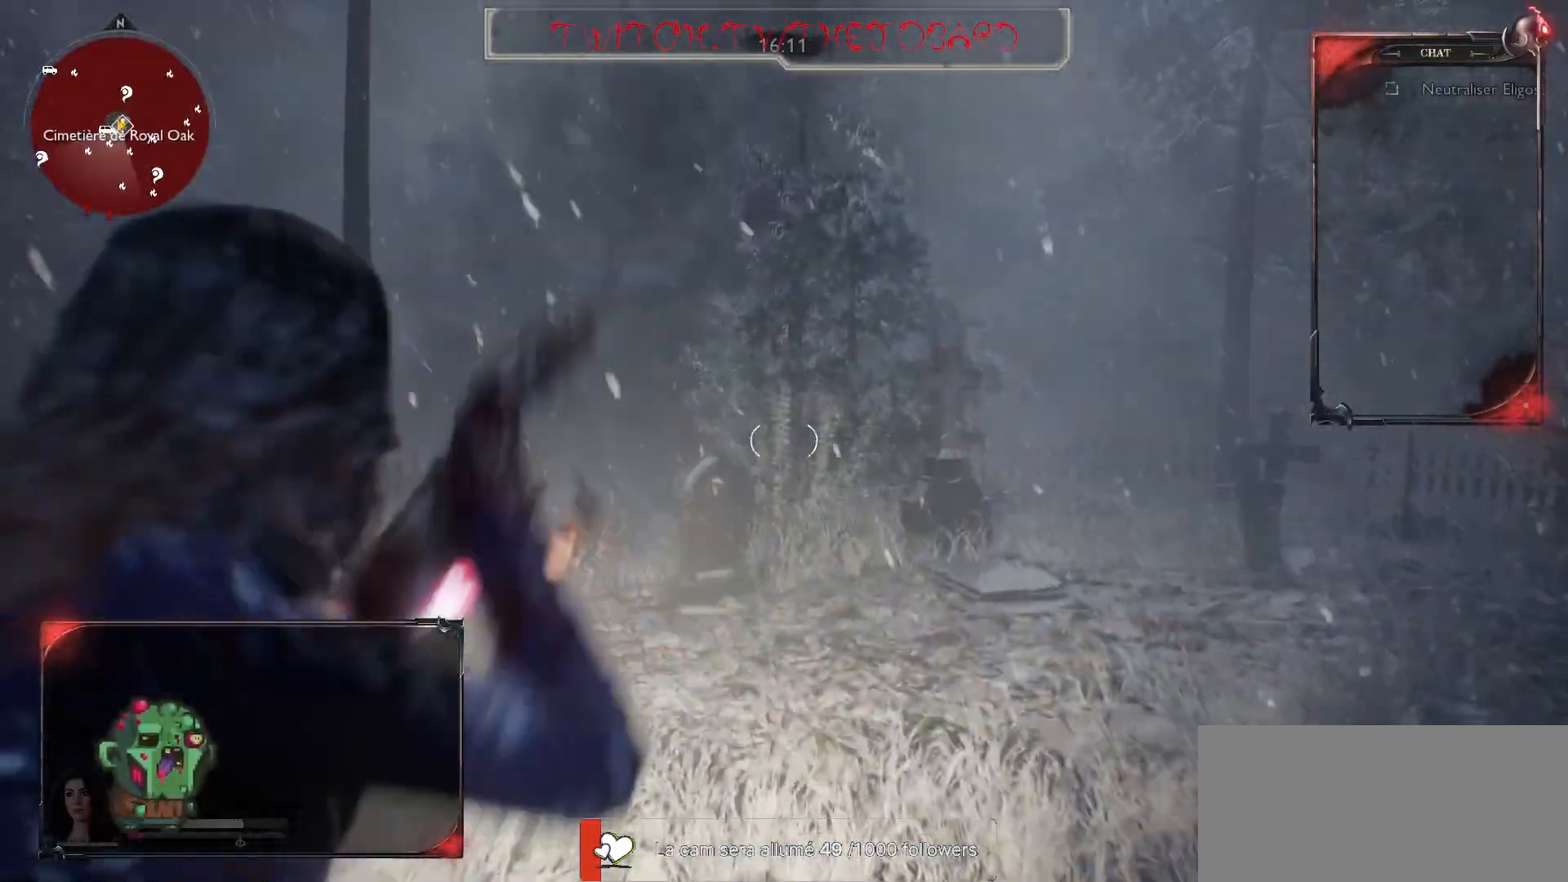
{"keys": ["s"], "mouse": [], "events": [[50, "d", "down"], [83, "z", "up"], [117, "mouse_right", "up"], [283, "s", "down"], [450, "d", "up"]]}
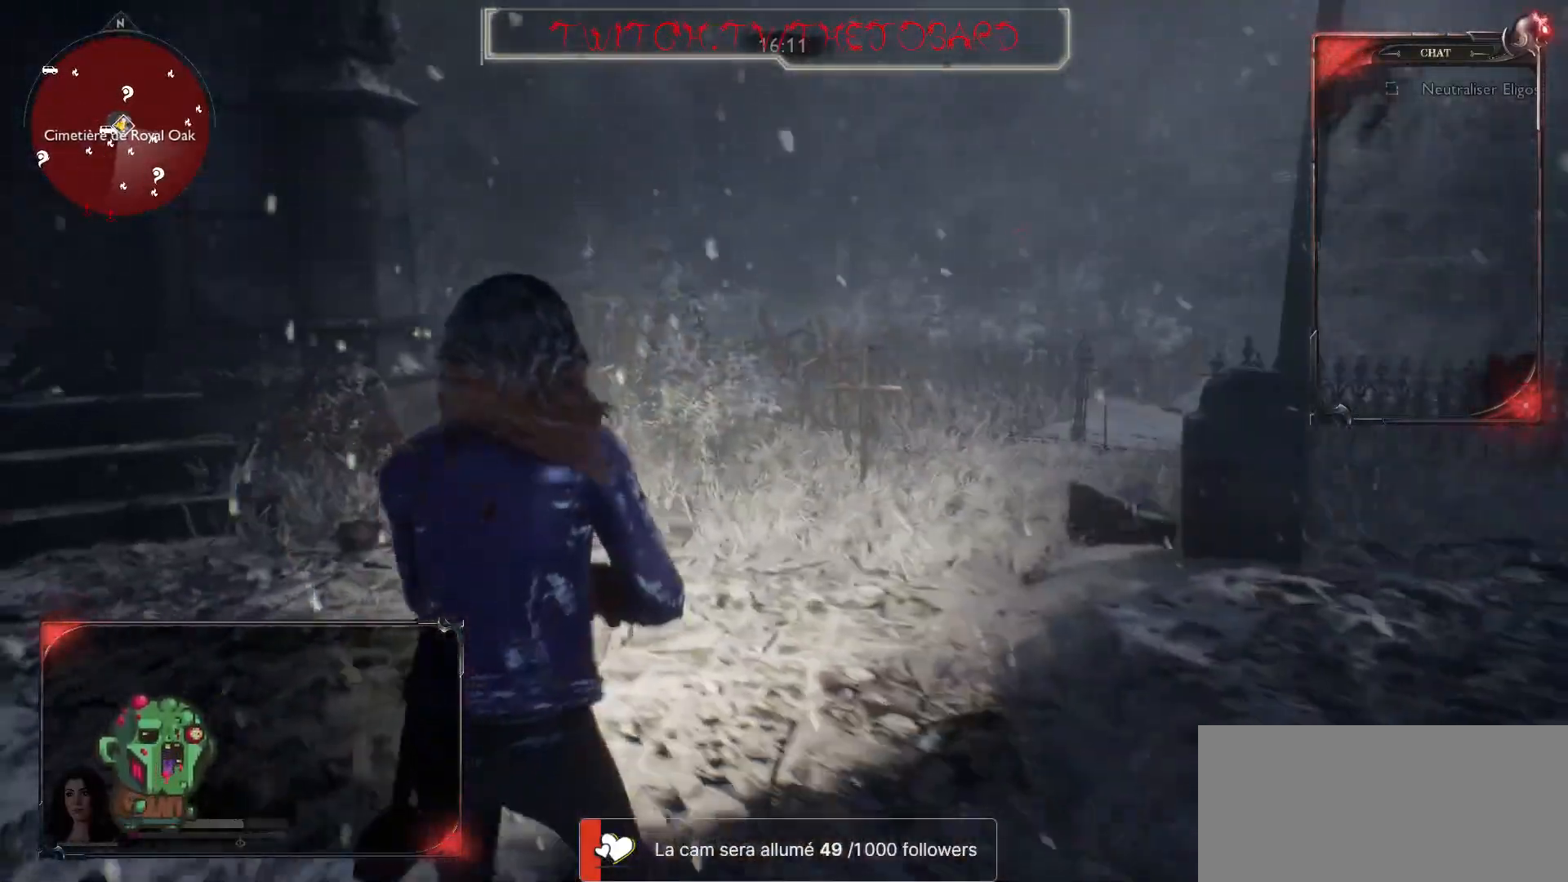
{"keys": ["q"], "mouse": [], "events": [[367, "q", "down"], [450, "s", "up"]]}
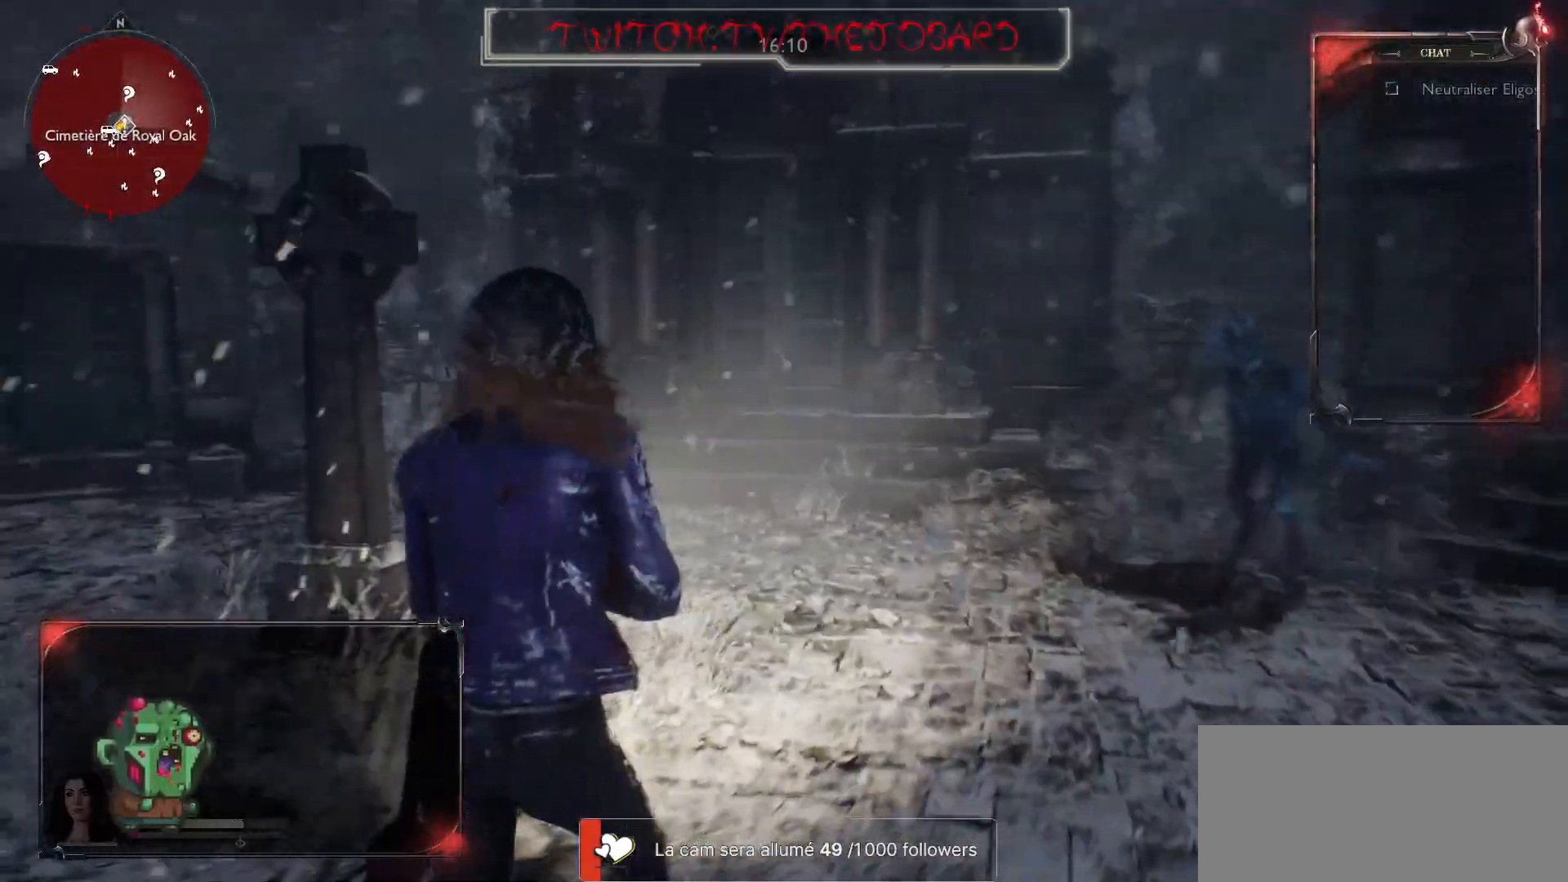
{"keys": ["z"], "mouse": ["right"], "events": [[117, "z", "down"], [150, "q", "up"], [233, "d", "down"], [267, "mouse_right", "down"], [367, "d", "up"]]}
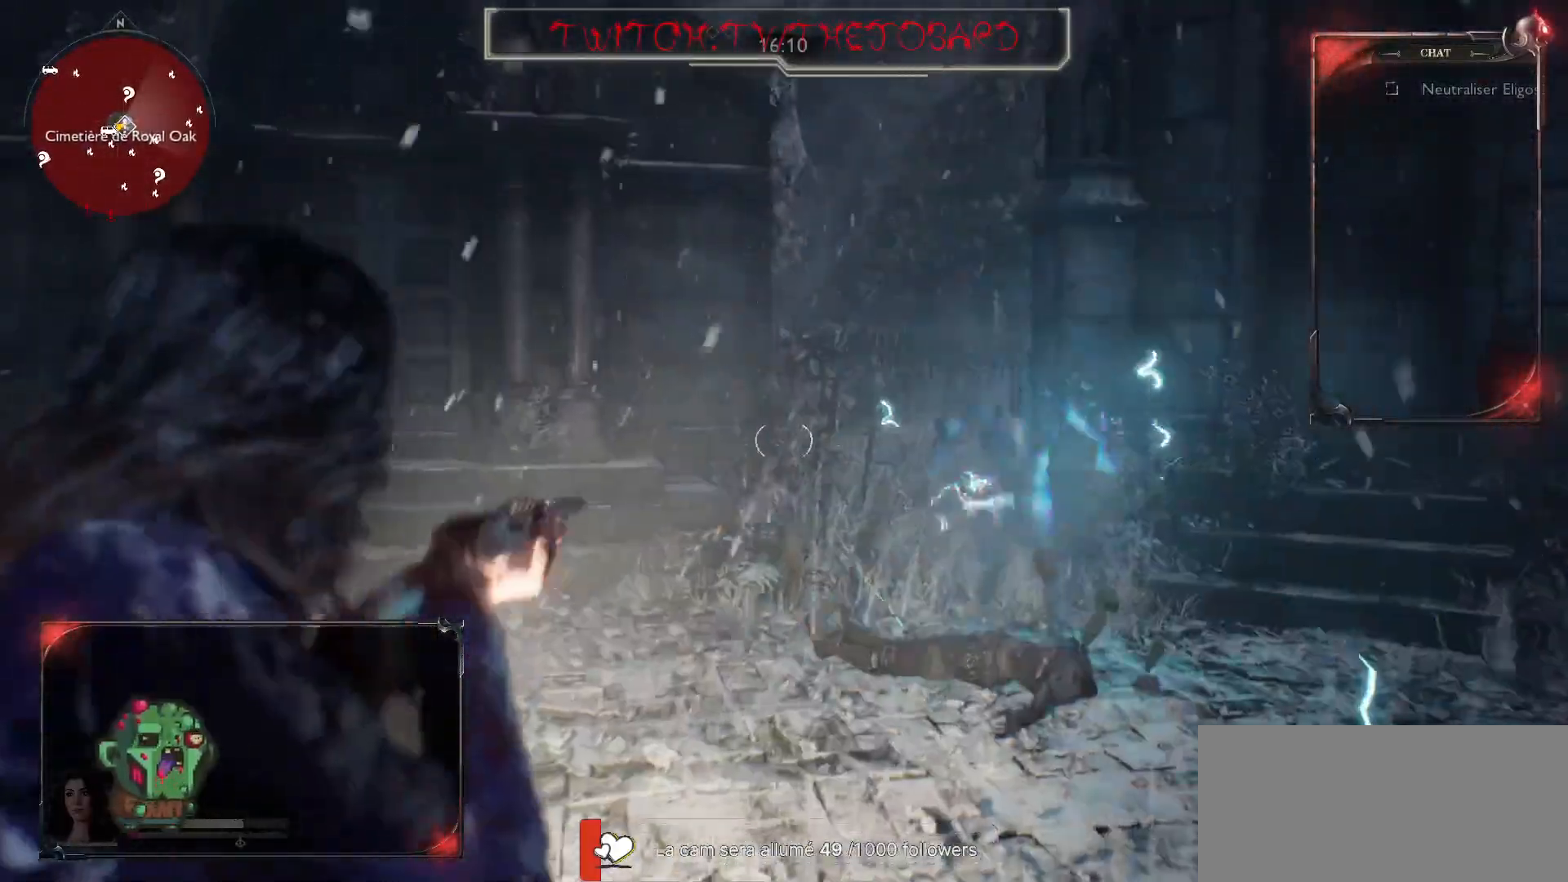
{"keys": ["s"], "mouse": ["left", "right"], "events": [[233, "z", "up"], [433, "s", "down"], [467, "mouse_left", "down"]]}
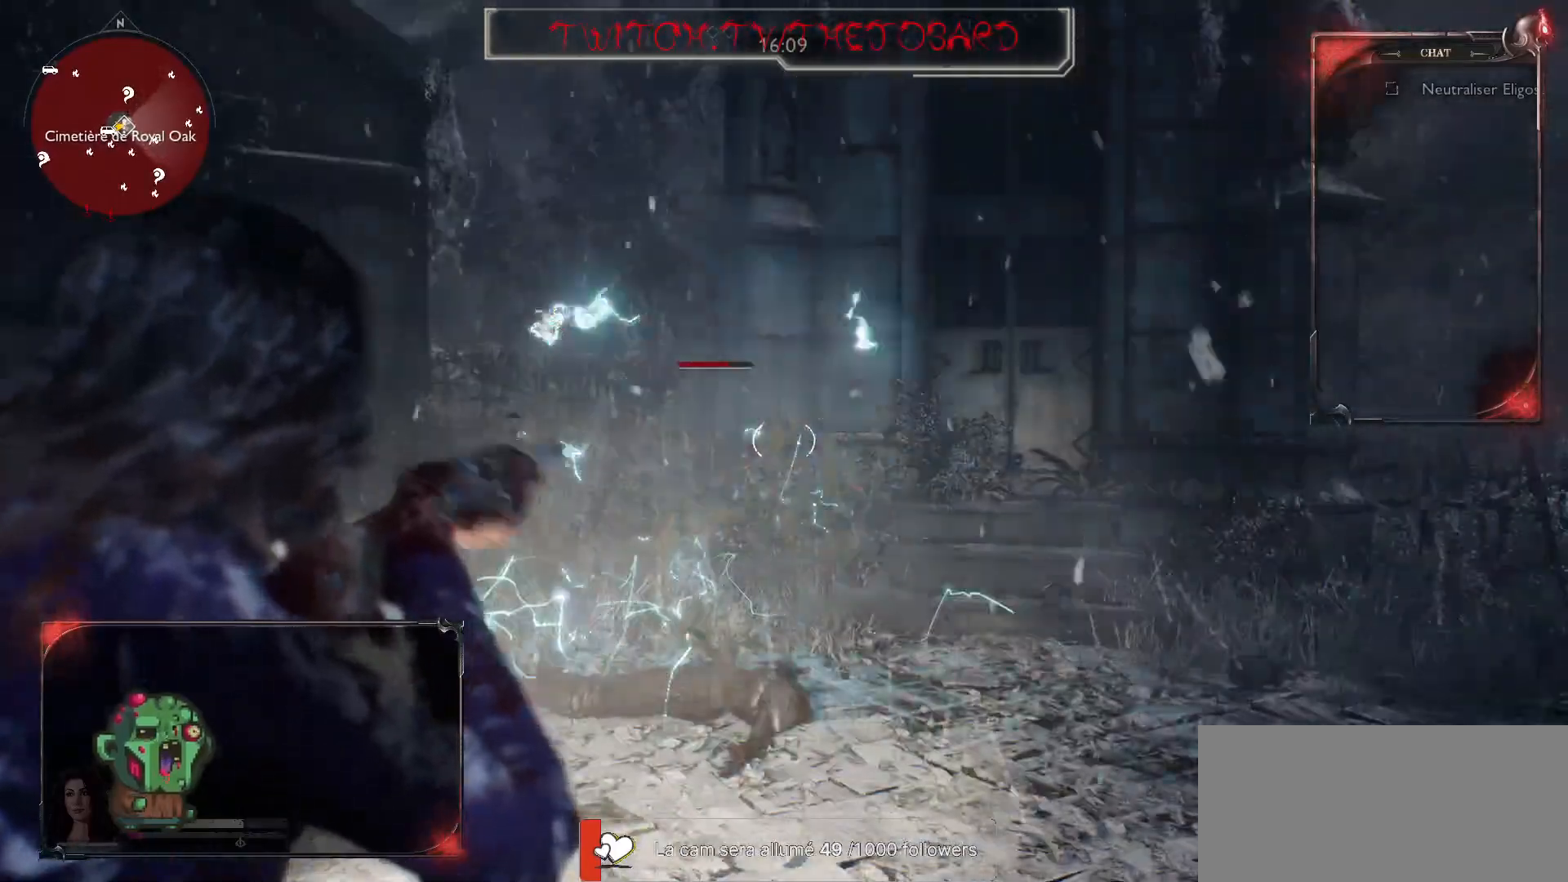
{"keys": ["s"], "mouse": ["right"], "events": [[200, "mouse_left", "up"]]}
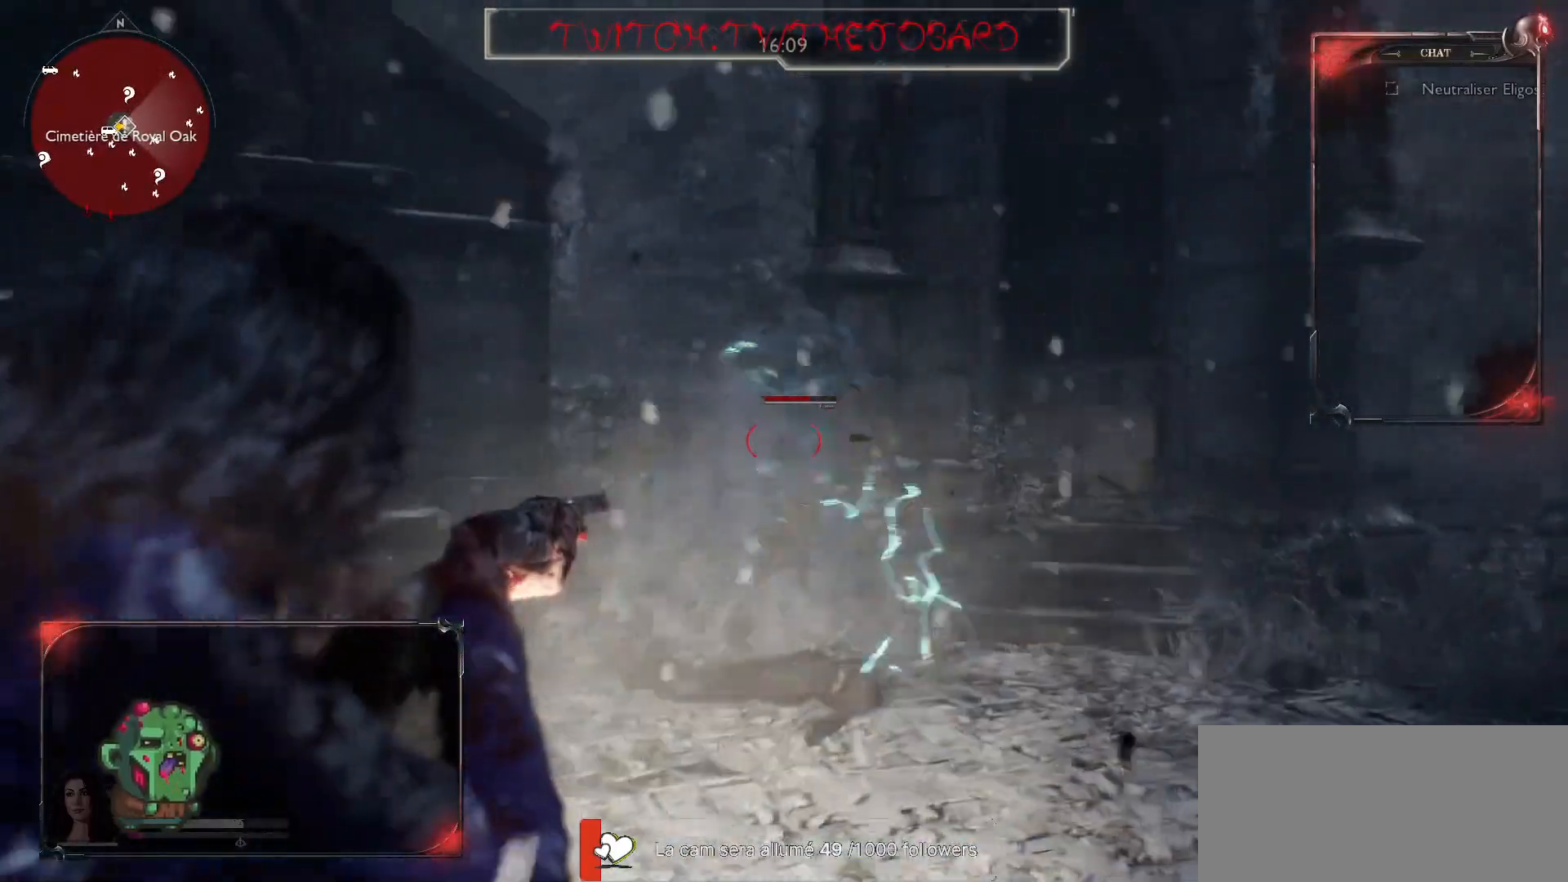
{"keys": ["d", "space"], "mouse": ["left", "right"], "events": [[100, "mouse_left", "down"], [117, "s", "up"], [200, "mouse_left", "up"], [300, "mouse_left", "down"], [350, "d", "down"], [417, "mouse_left", "up"], [450, "space", "down"], [467, "mouse_left", "down"]]}
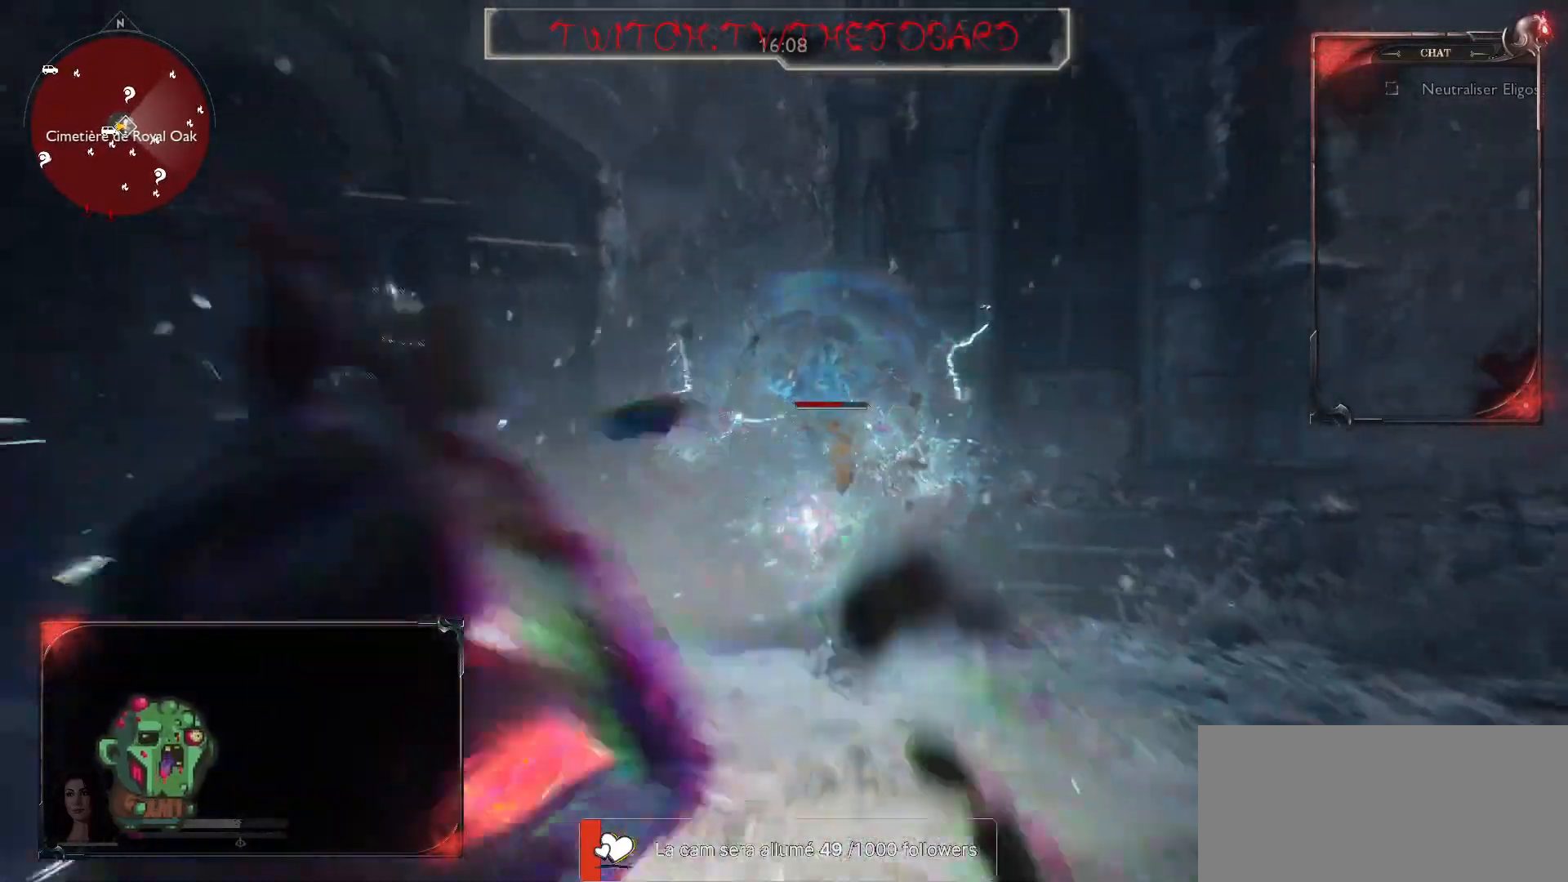
{"keys": ["d", "z"], "mouse": ["right"], "events": [[33, "mouse_left", "up"], [67, "space", "up"], [200, "mouse_right", "up"], [283, "z", "down"], [450, "mouse_right", "down"]]}
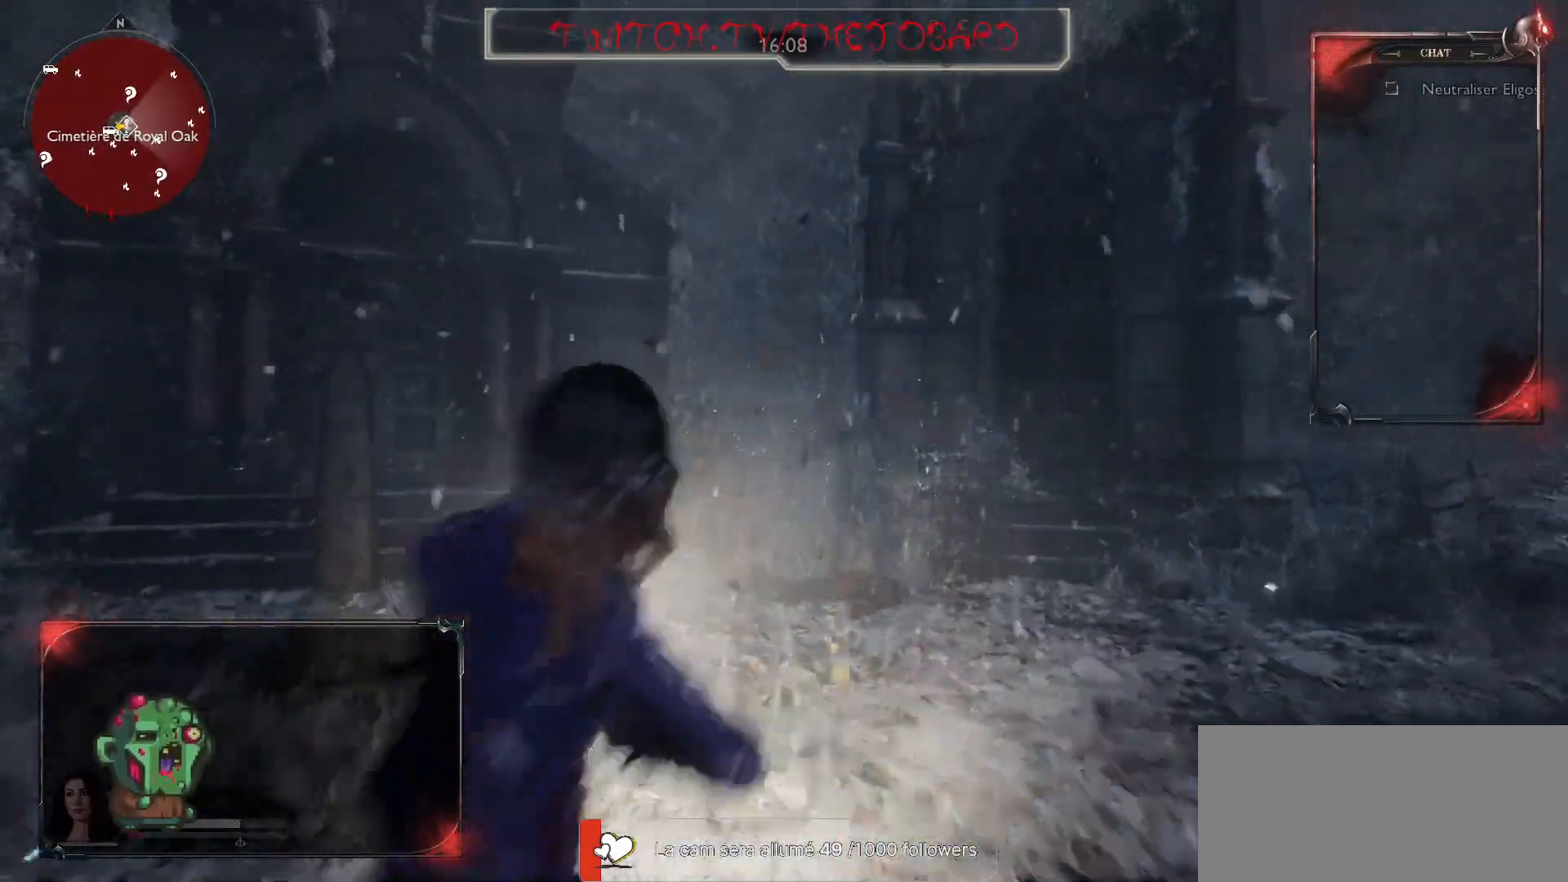
{"keys": ["z"], "mouse": ["right"], "events": [[117, "d", "up"]]}
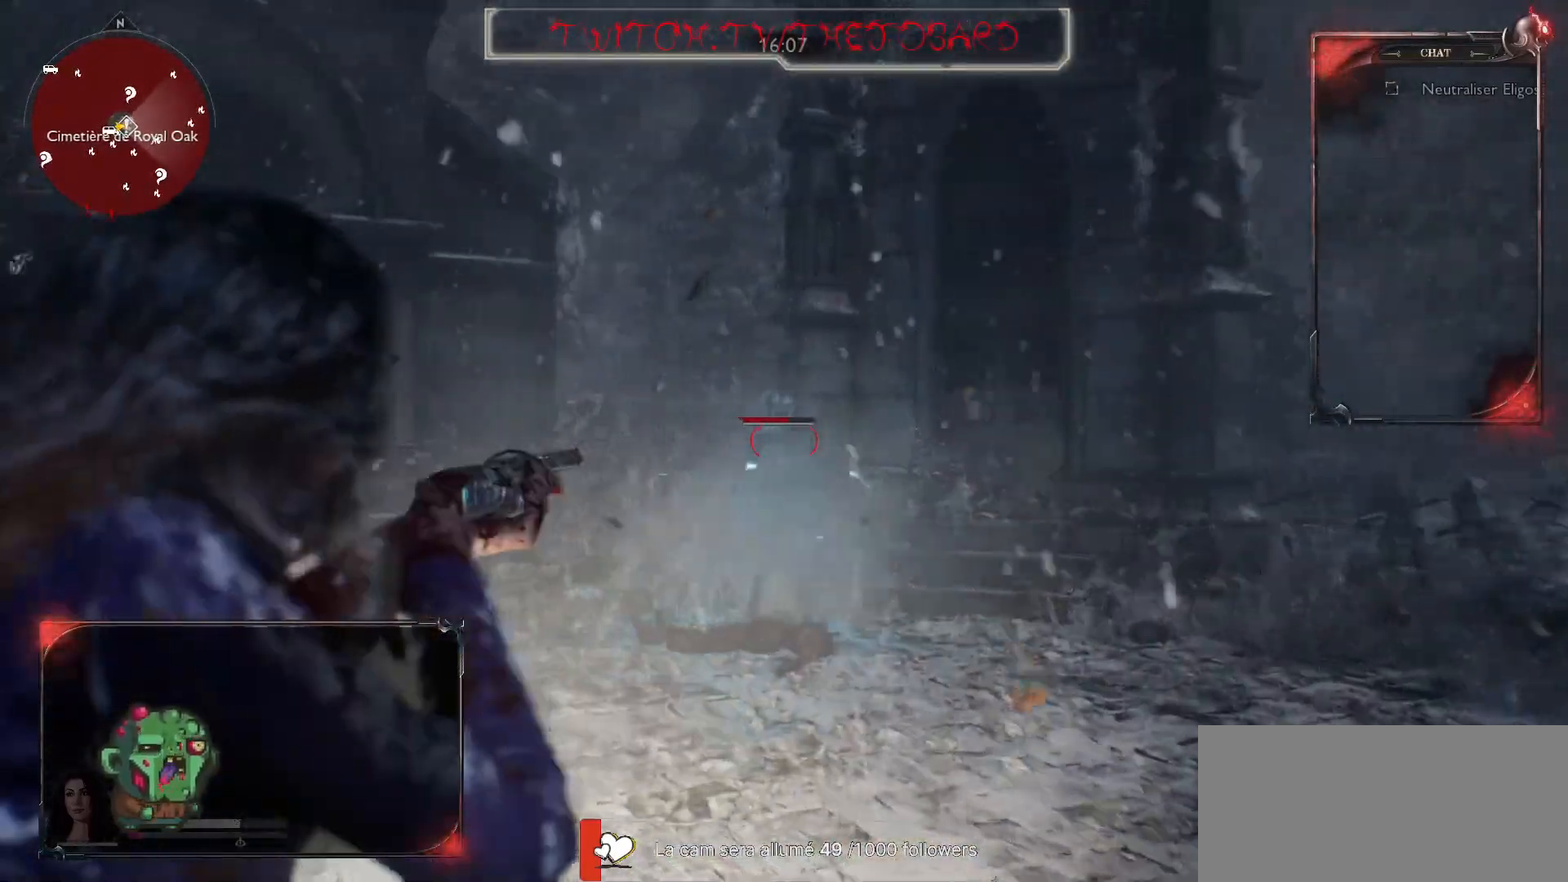
{"keys": ["z"], "mouse": ["right"], "events": [[83, "mouse_left", "down"], [233, "mouse_left", "up"]]}
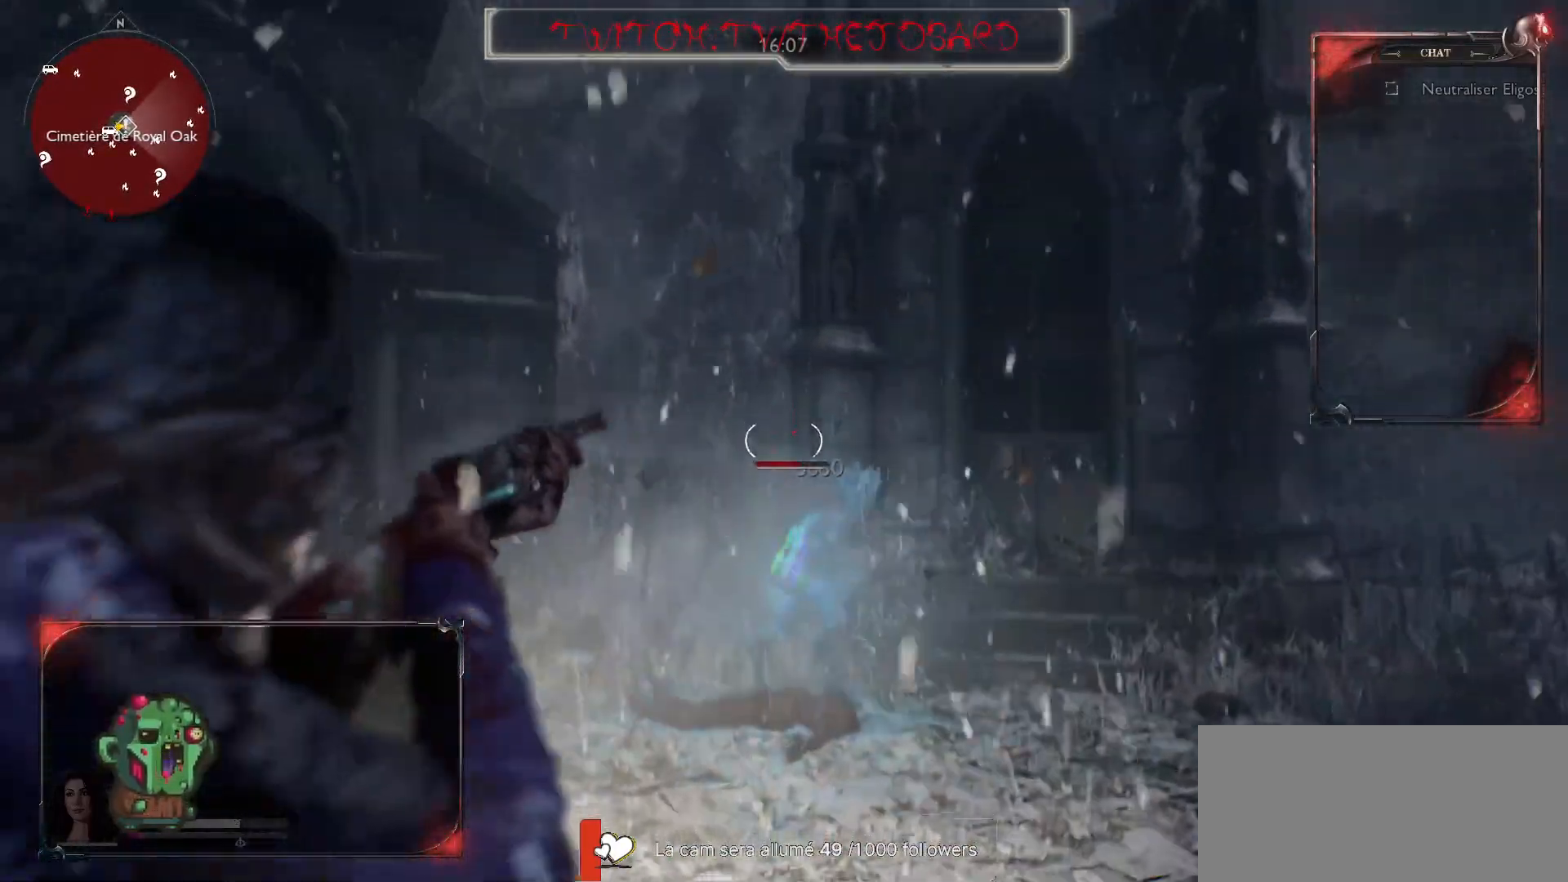
{"keys": ["z"], "mouse": ["left", "right"], "events": [[483, "mouse_left", "down"]]}
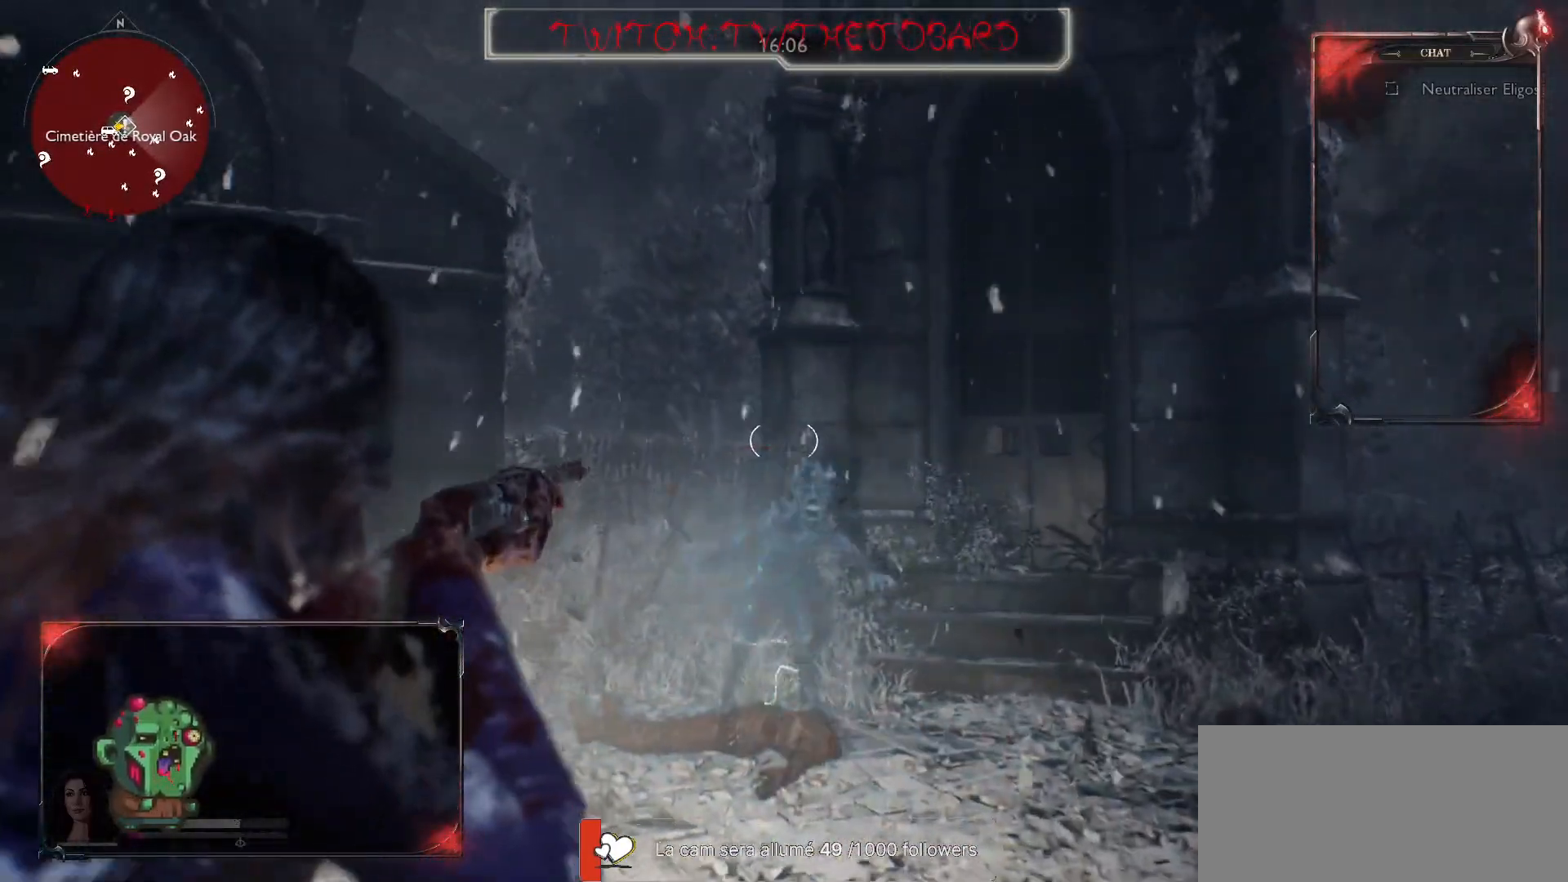
{"keys": ["s"], "mouse": ["right"], "events": [[50, "z", "up"], [200, "s", "down"], [267, "mouse_left", "up"], [350, "mouse_left", "down"], [467, "mouse_left", "up"]]}
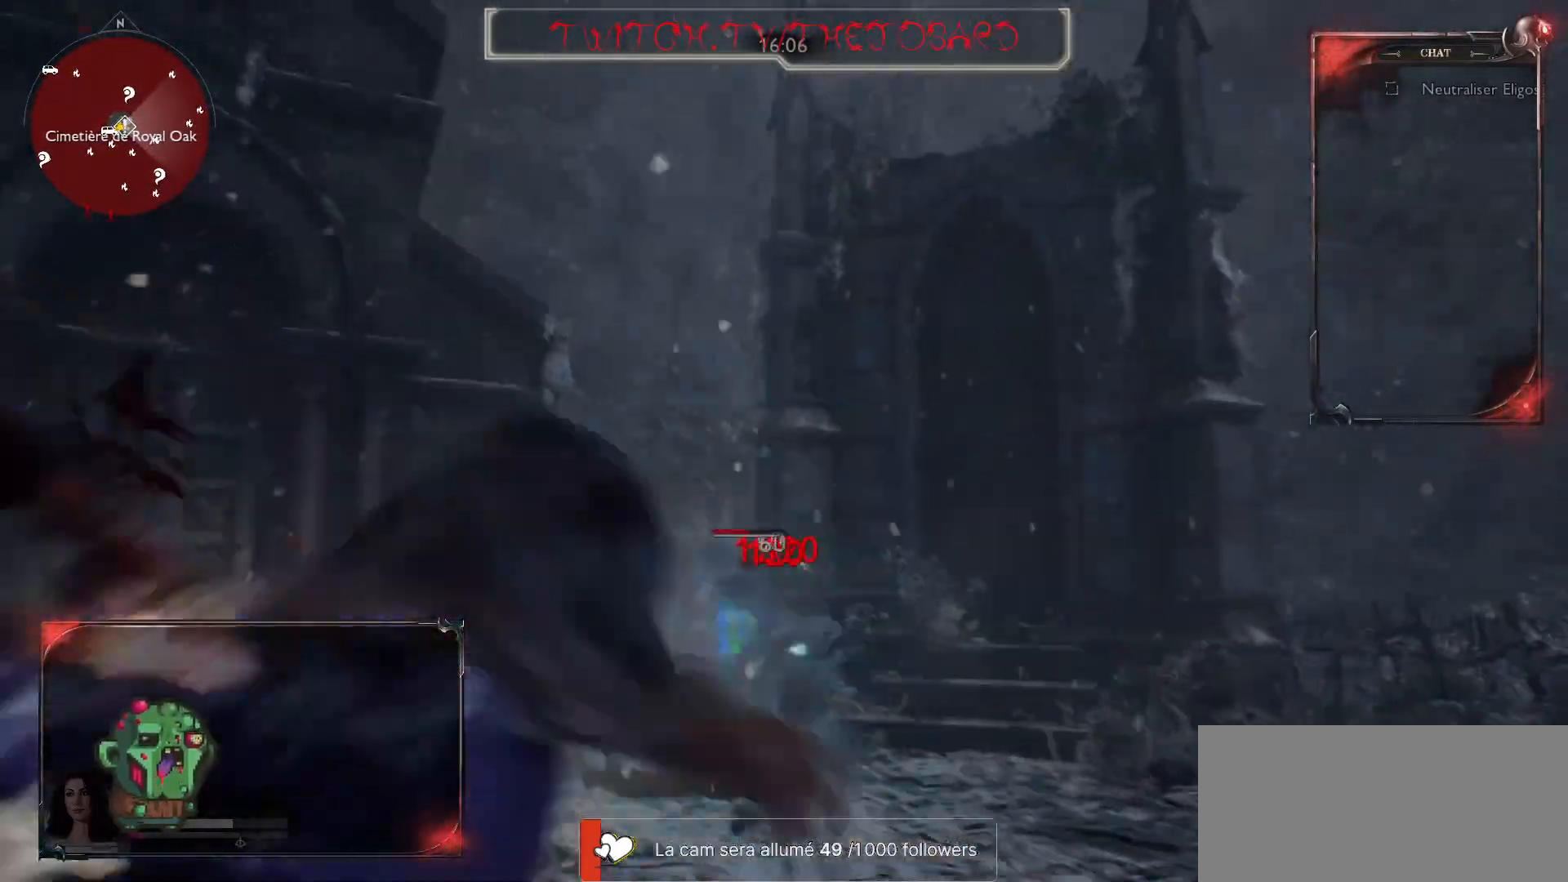
{"keys": ["d"], "mouse": [], "events": [[33, "mouse_left", "down"], [117, "s", "up"], [150, "mouse_left", "up"], [250, "z", "down"], [333, "z", "up"], [450, "mouse_right", "up"], [467, "d", "down"]]}
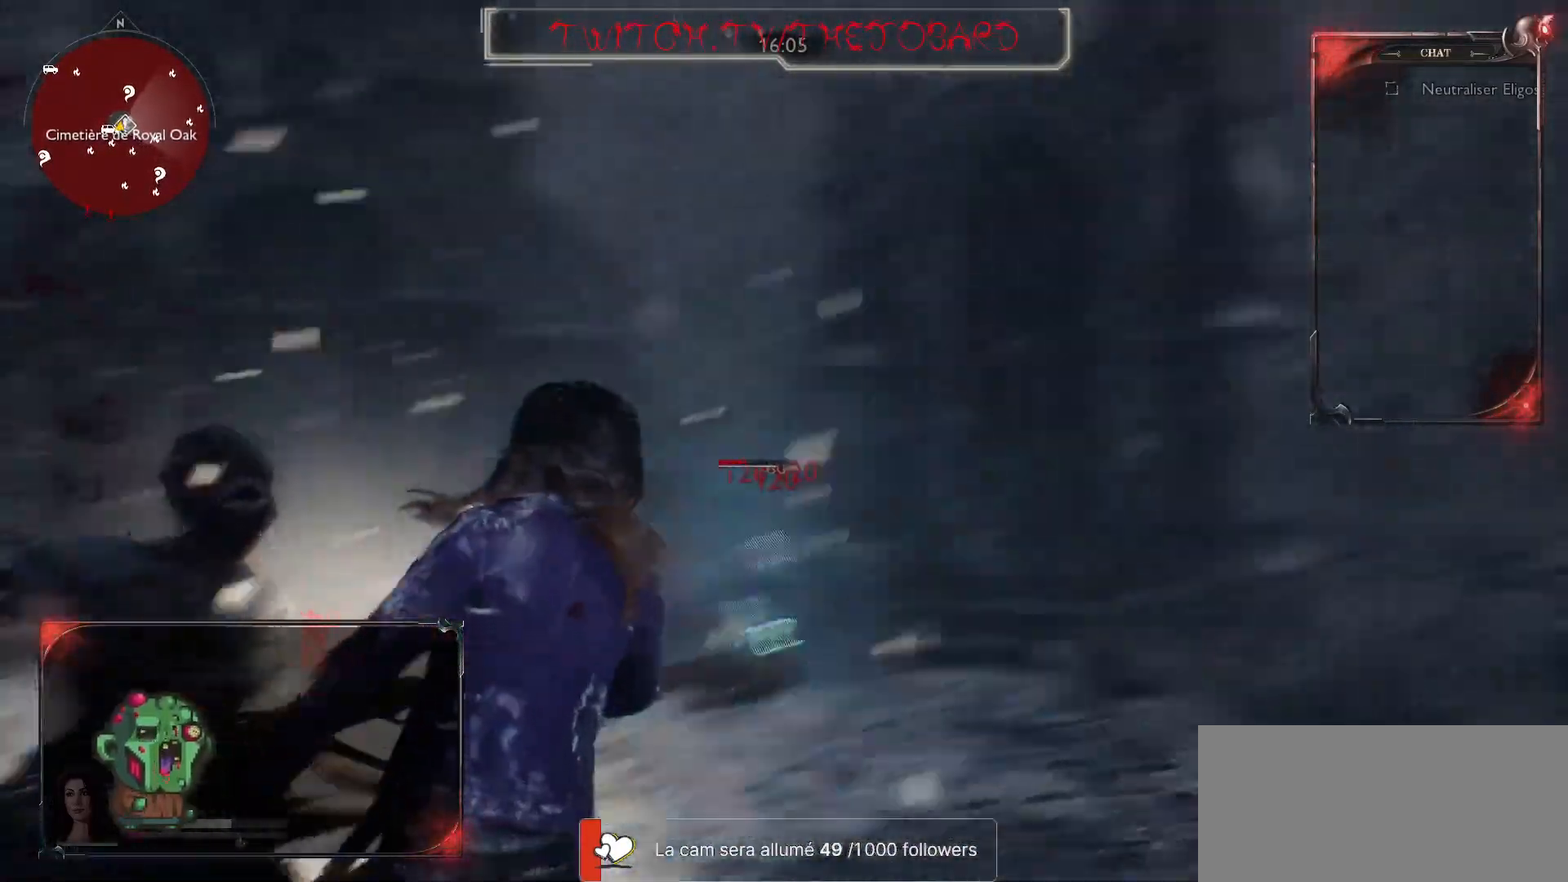
{"keys": ["q", "z"], "mouse": ["left"], "events": [[133, "s", "down"], [167, "q", "down"], [233, "d", "up"], [267, "mouse_left", "down"], [300, "s", "up"], [383, "mouse_left", "up"], [433, "z", "down"], [467, "mouse_left", "down"]]}
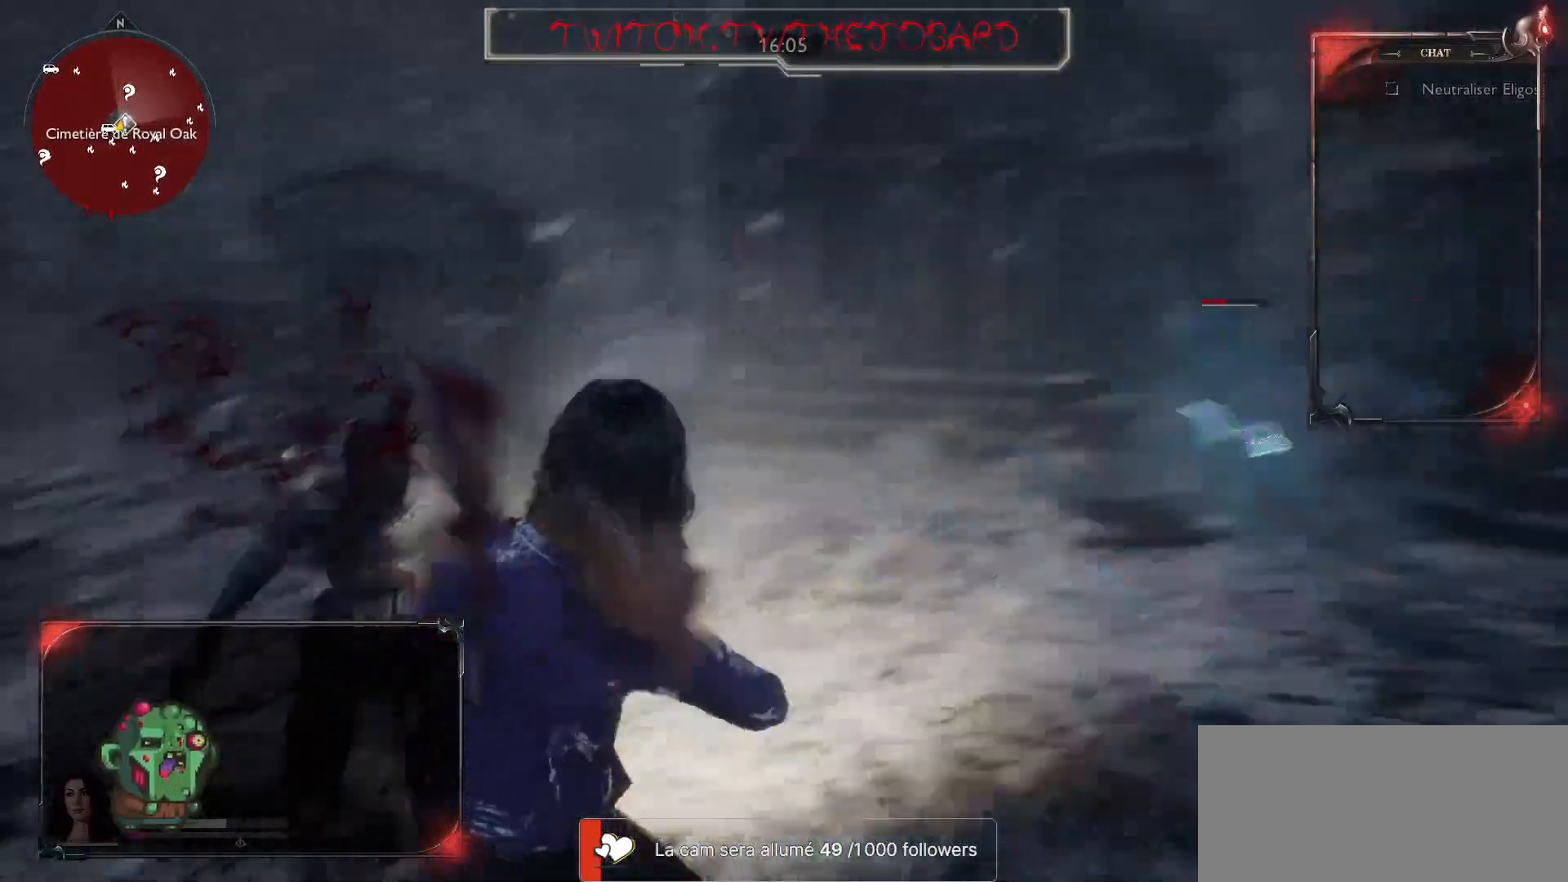
{"keys": ["q", "z"], "mouse": [], "events": [[50, "mouse_left", "up"], [117, "mouse_left", "down"], [183, "mouse_left", "up"], [267, "mouse_left", "down"], [350, "mouse_left", "up"], [417, "mouse_left", "down"], [500, "mouse_left", "up"]]}
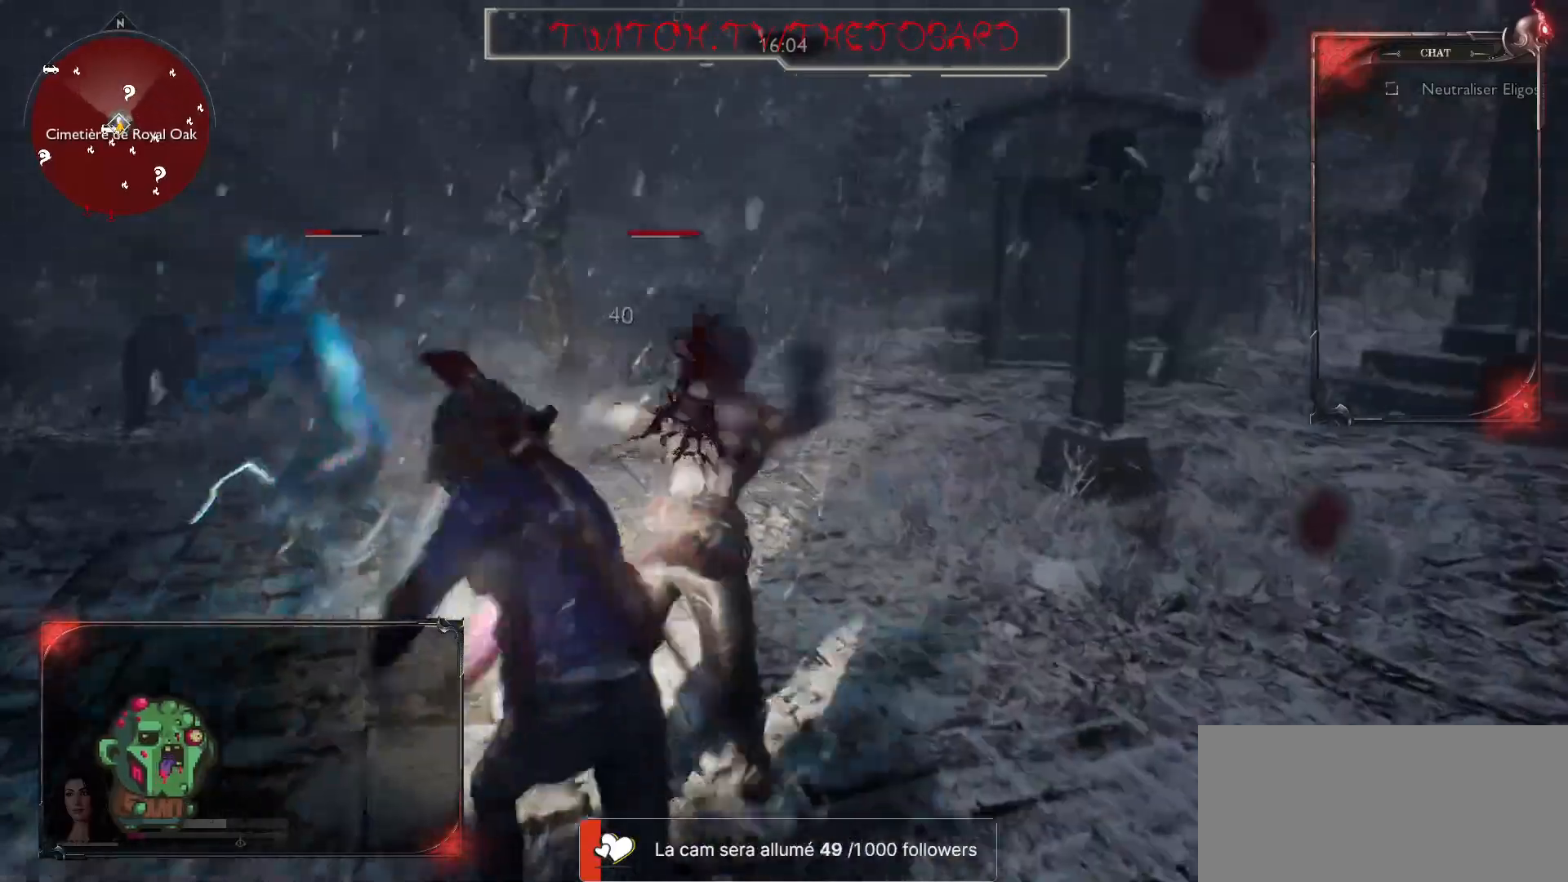
{"keys": ["z"], "mouse": [], "events": [[67, "mouse_left", "down"], [67, "q", "up"], [133, "mouse_left", "up"], [233, "mouse_left", "down"], [300, "mouse_left", "up"], [383, "mouse_left", "down"], [450, "mouse_left", "up"]]}
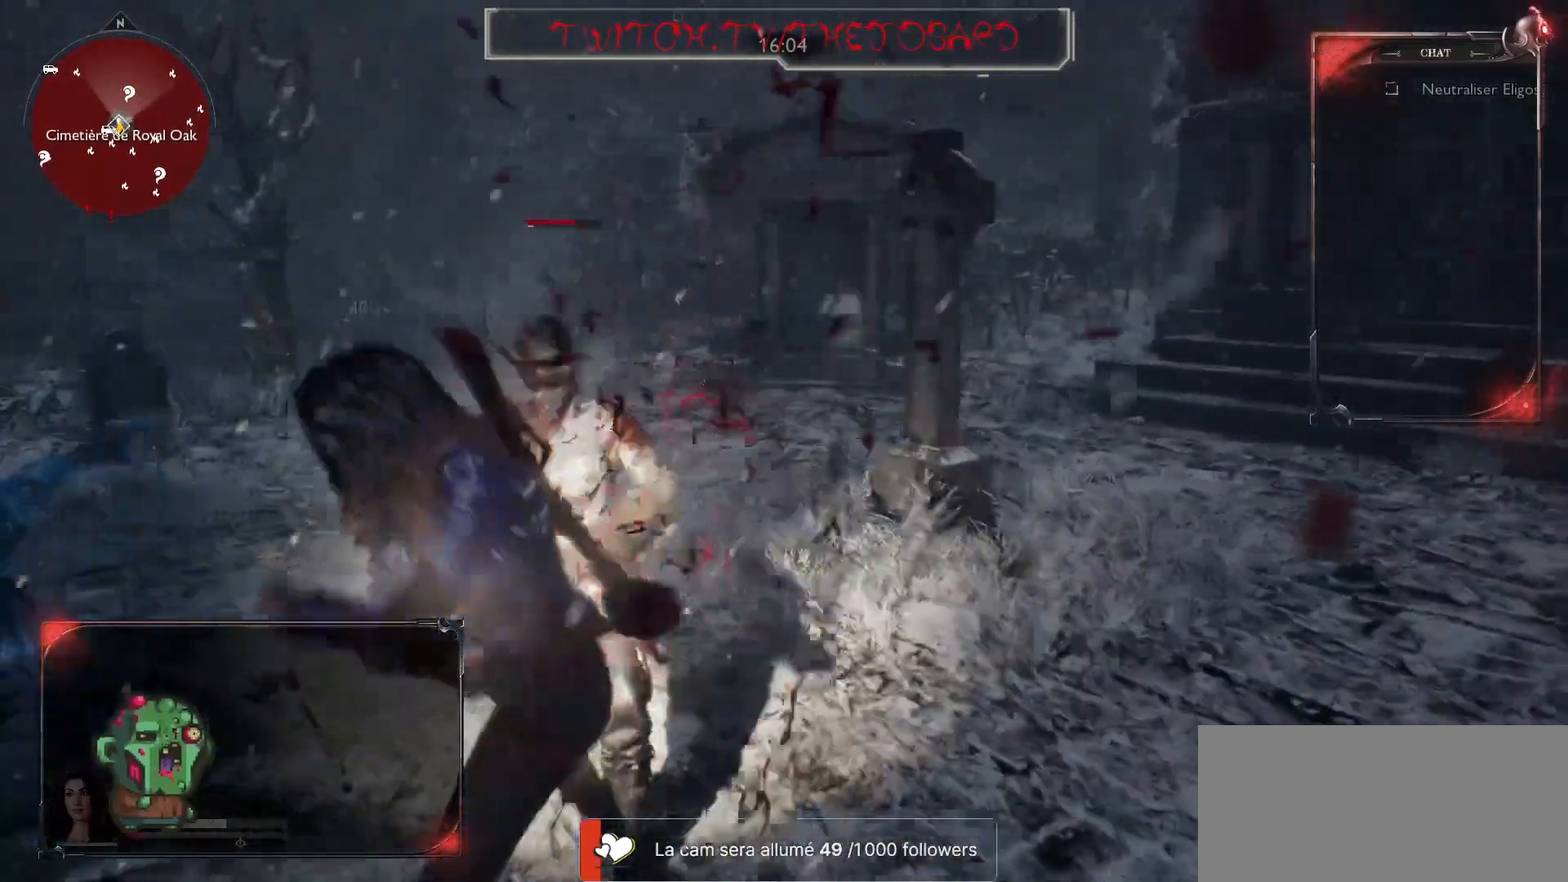
{"keys": ["f", "z"], "mouse": [], "events": [[33, "mouse_left", "down"], [117, "f", "down"], [117, "mouse_left", "up"], [233, "f", "up"], [317, "f", "down"], [400, "f", "up"], [483, "f", "down"]]}
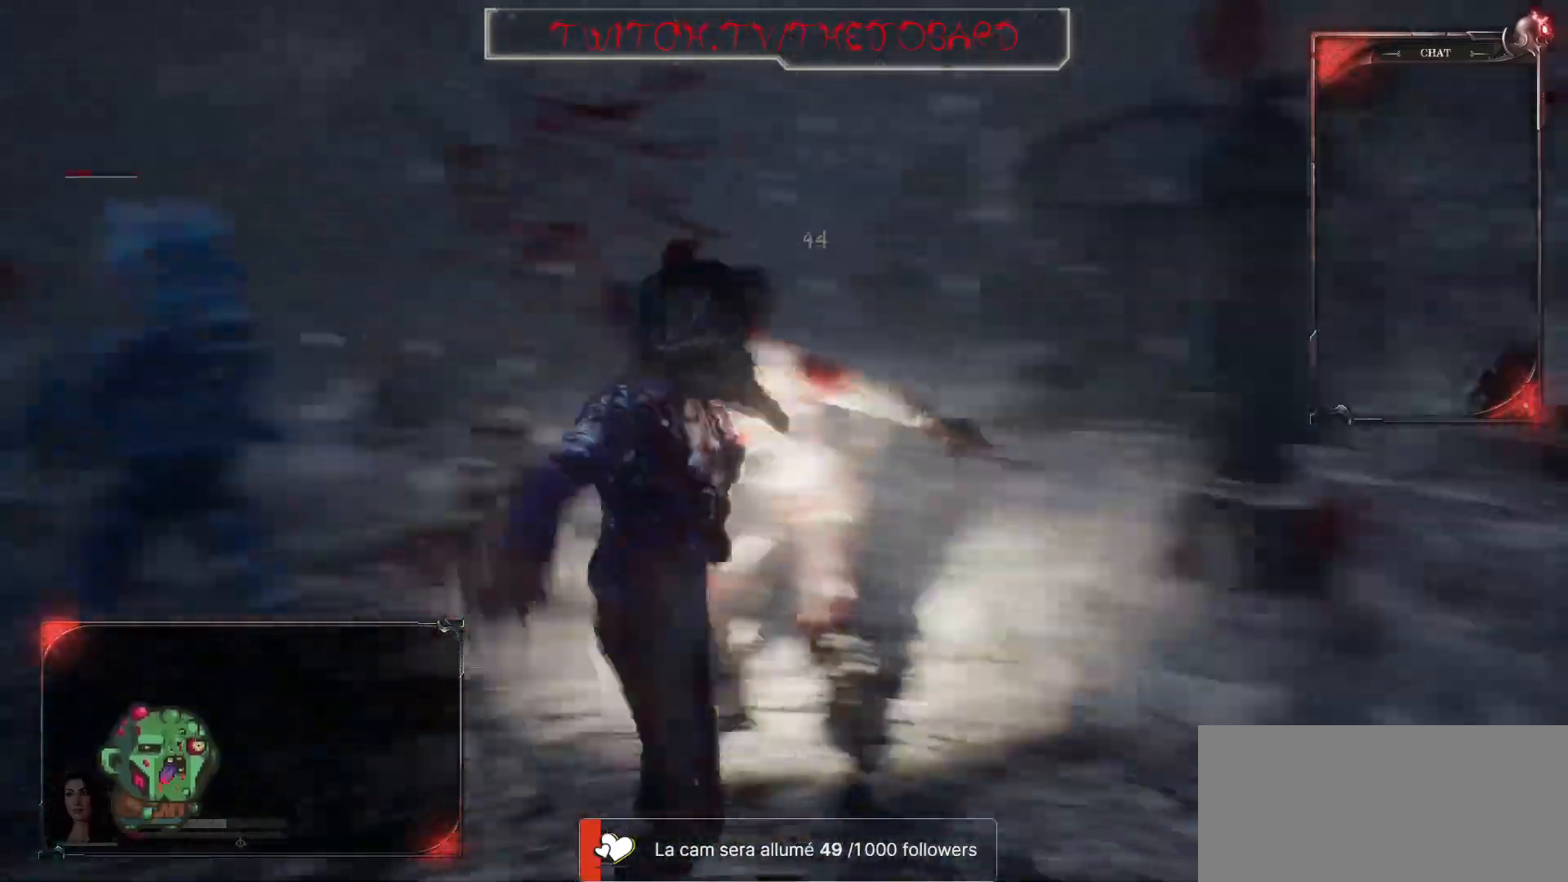
{"keys": [], "mouse": [], "events": [[67, "f", "up"], [83, "z", "up"]]}
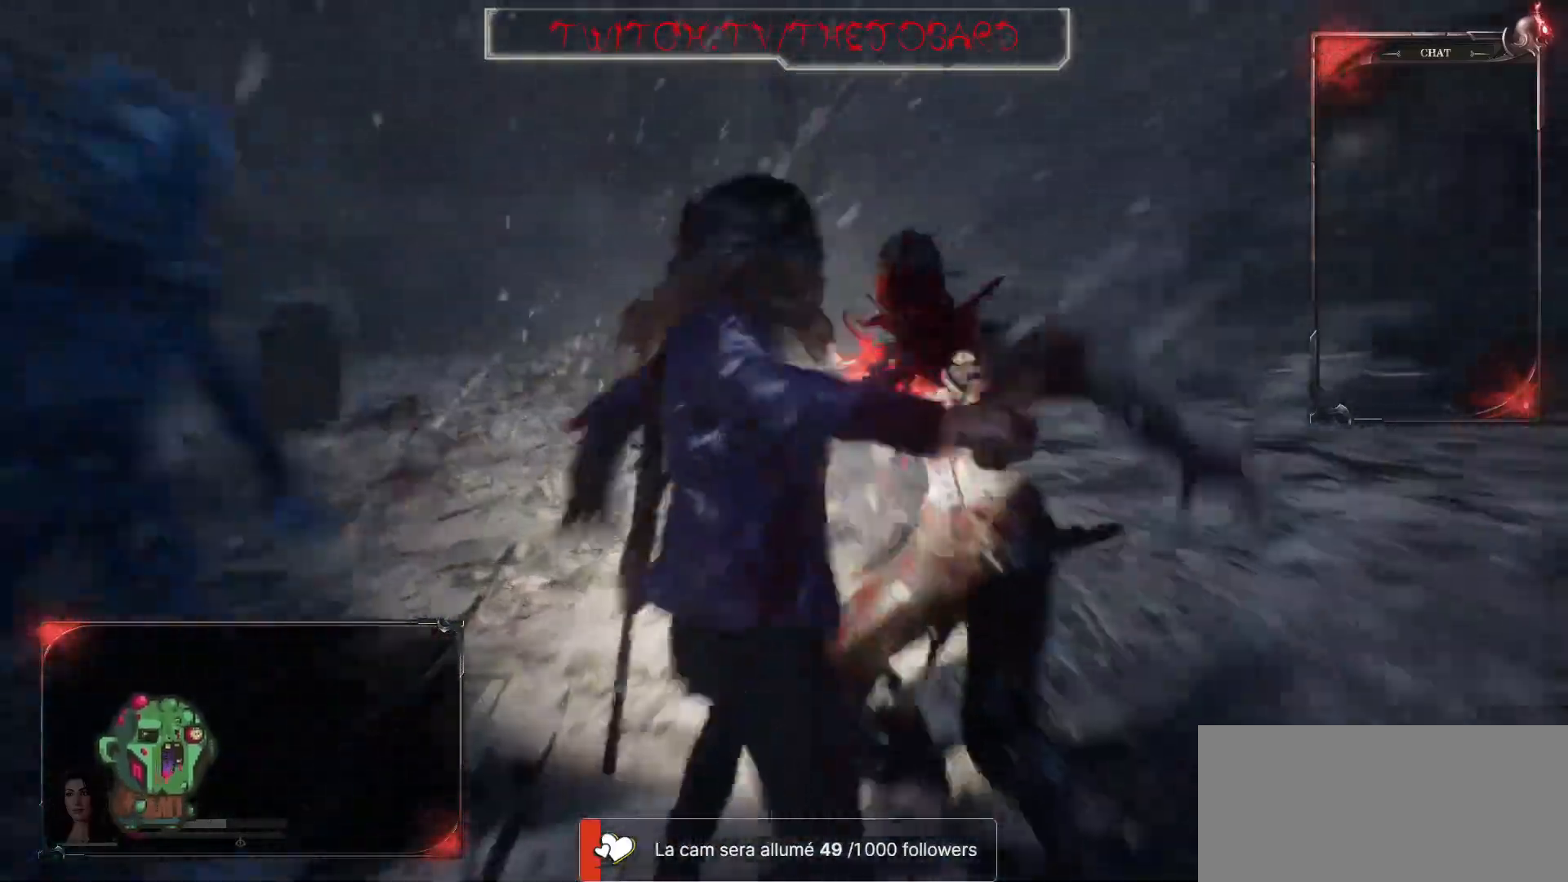
{"keys": [], "mouse": [], "events": []}
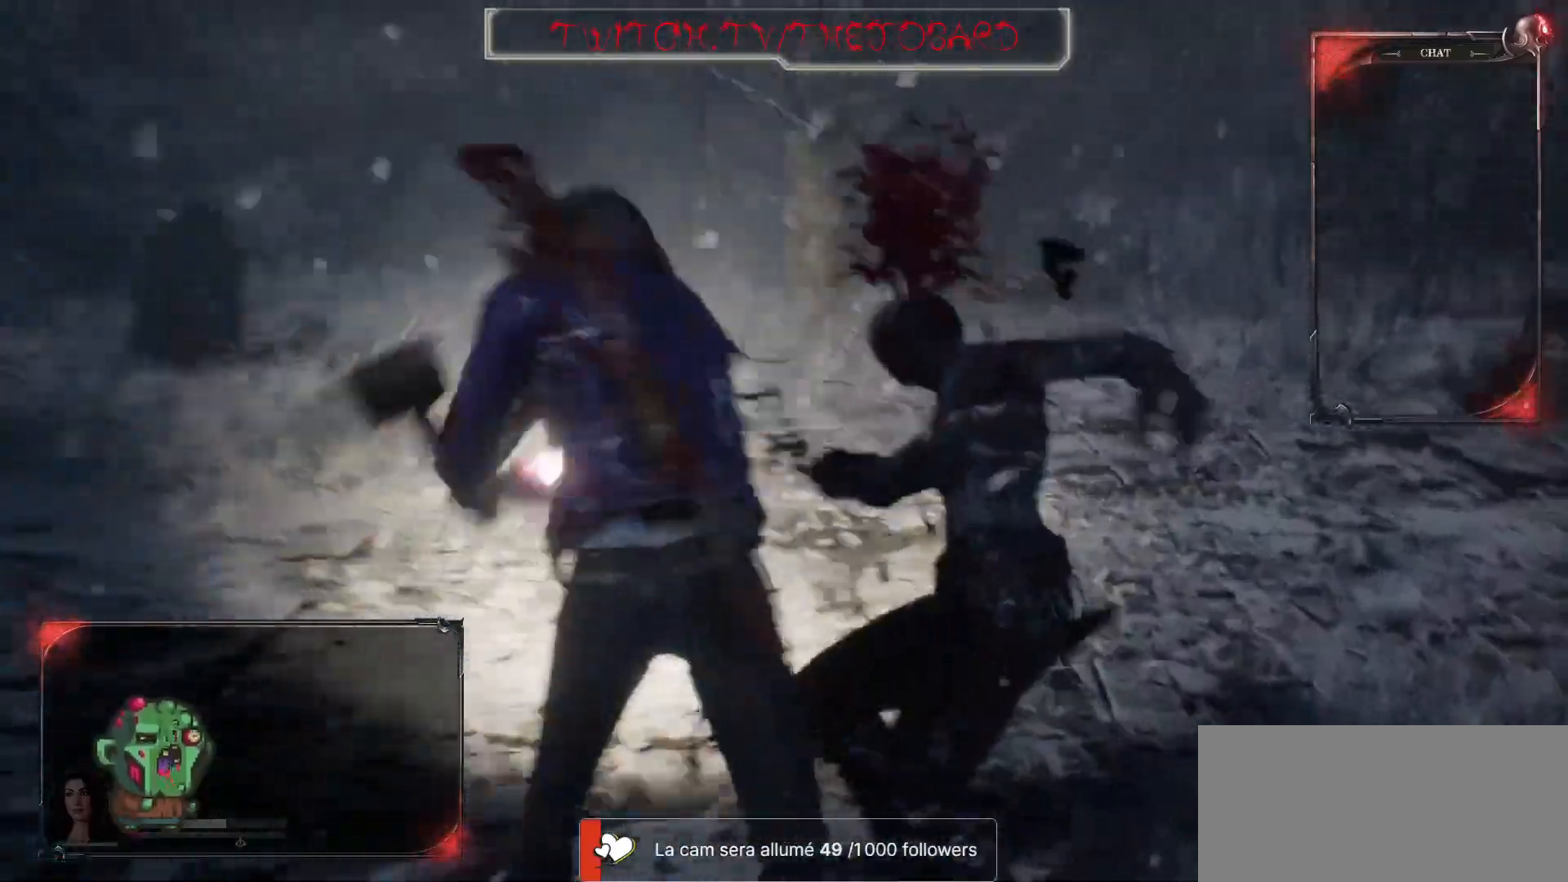
{"keys": [], "mouse": [], "events": []}
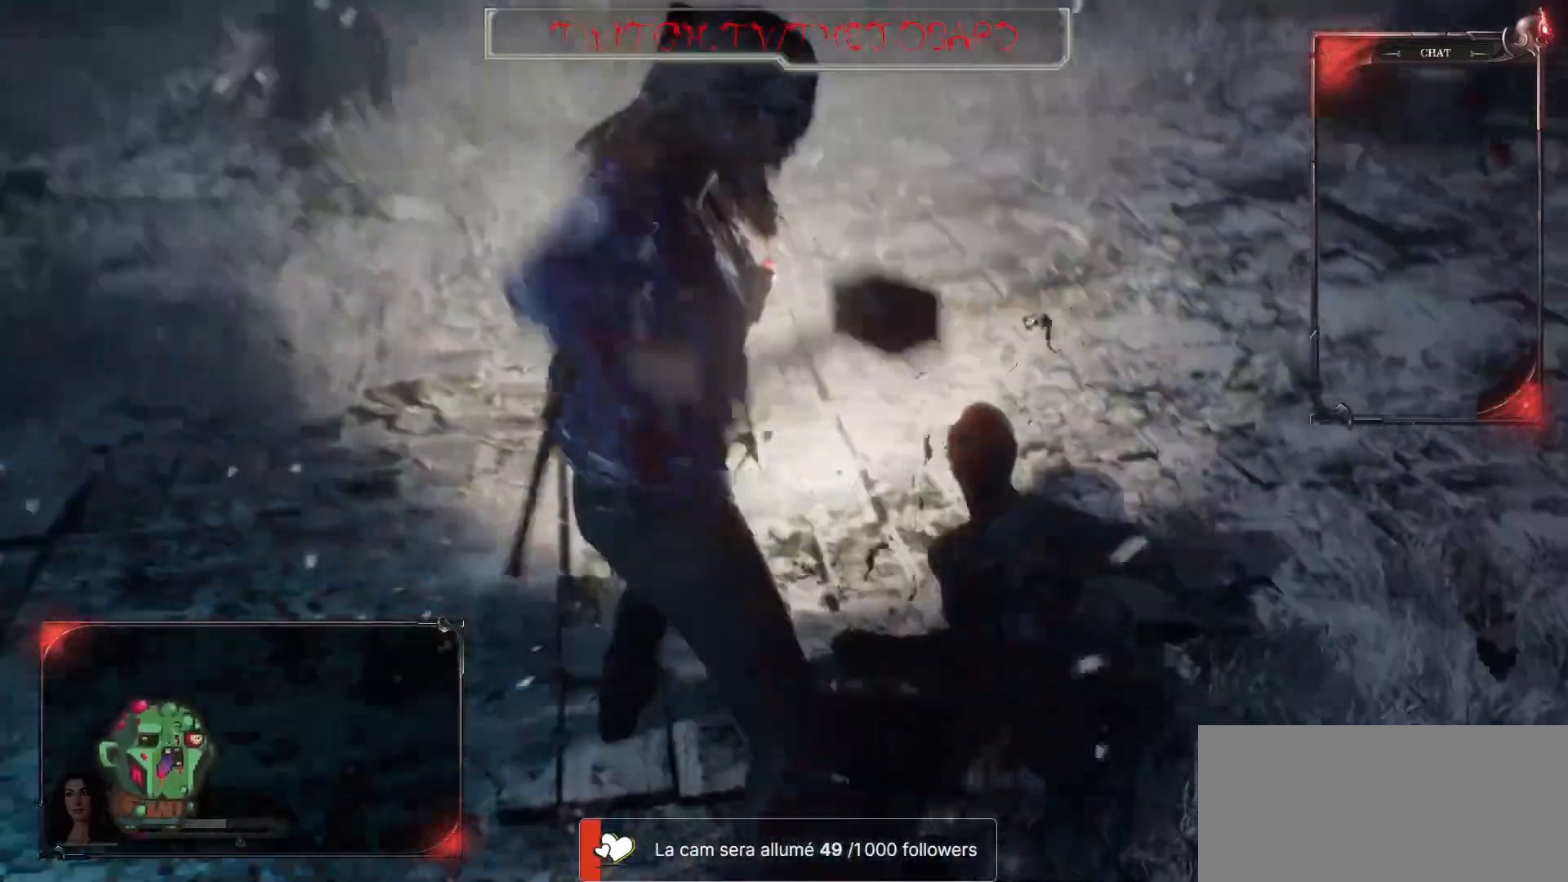
{"keys": [], "mouse": [], "events": []}
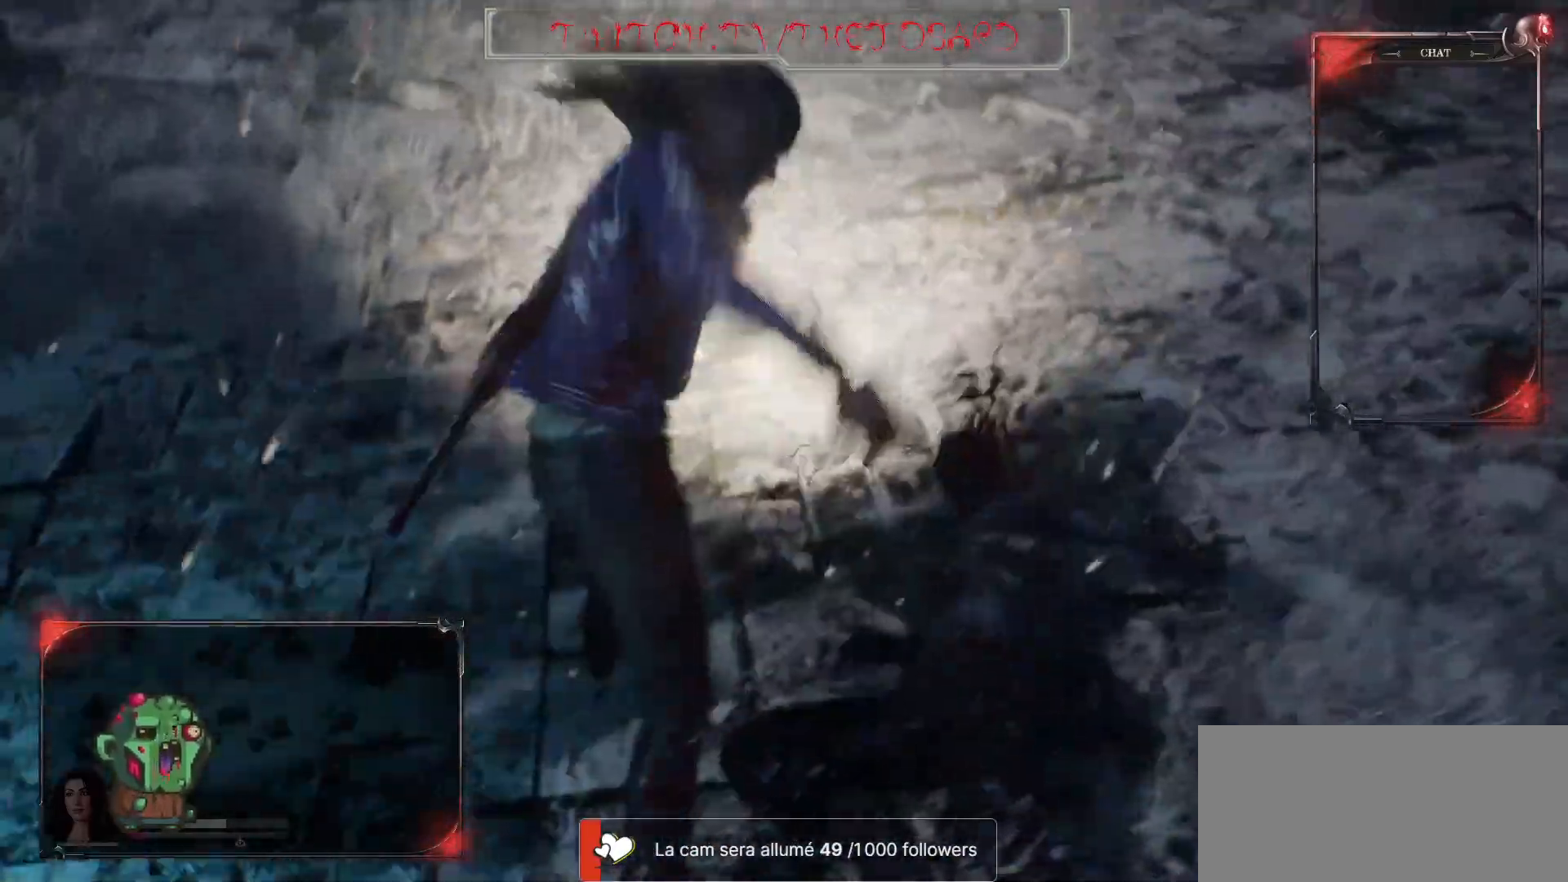
{"keys": [], "mouse": [], "events": []}
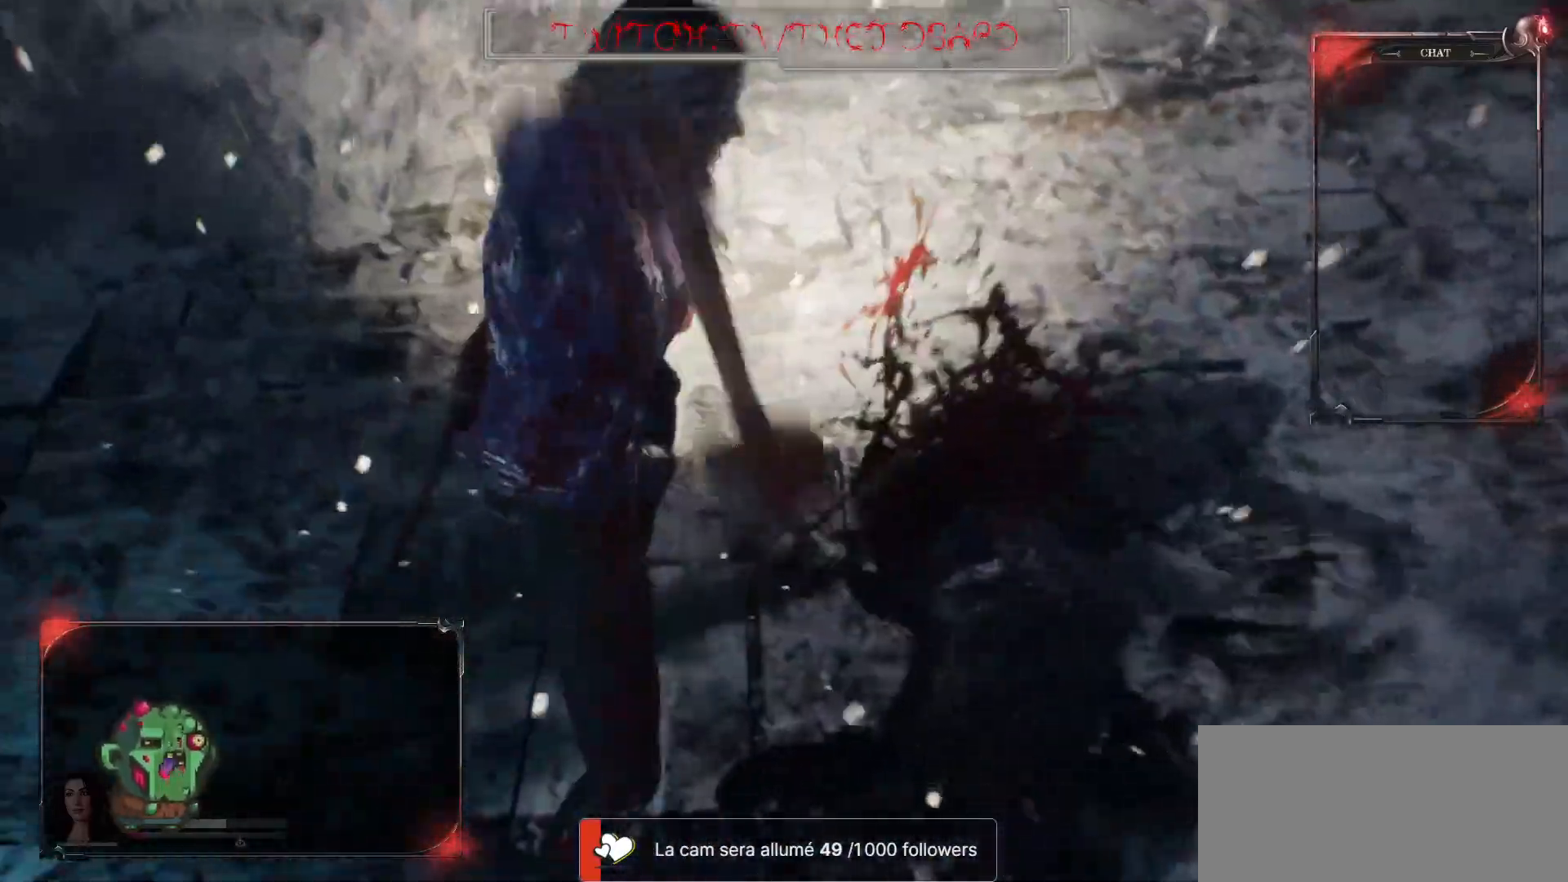
{"keys": [], "mouse": [], "events": []}
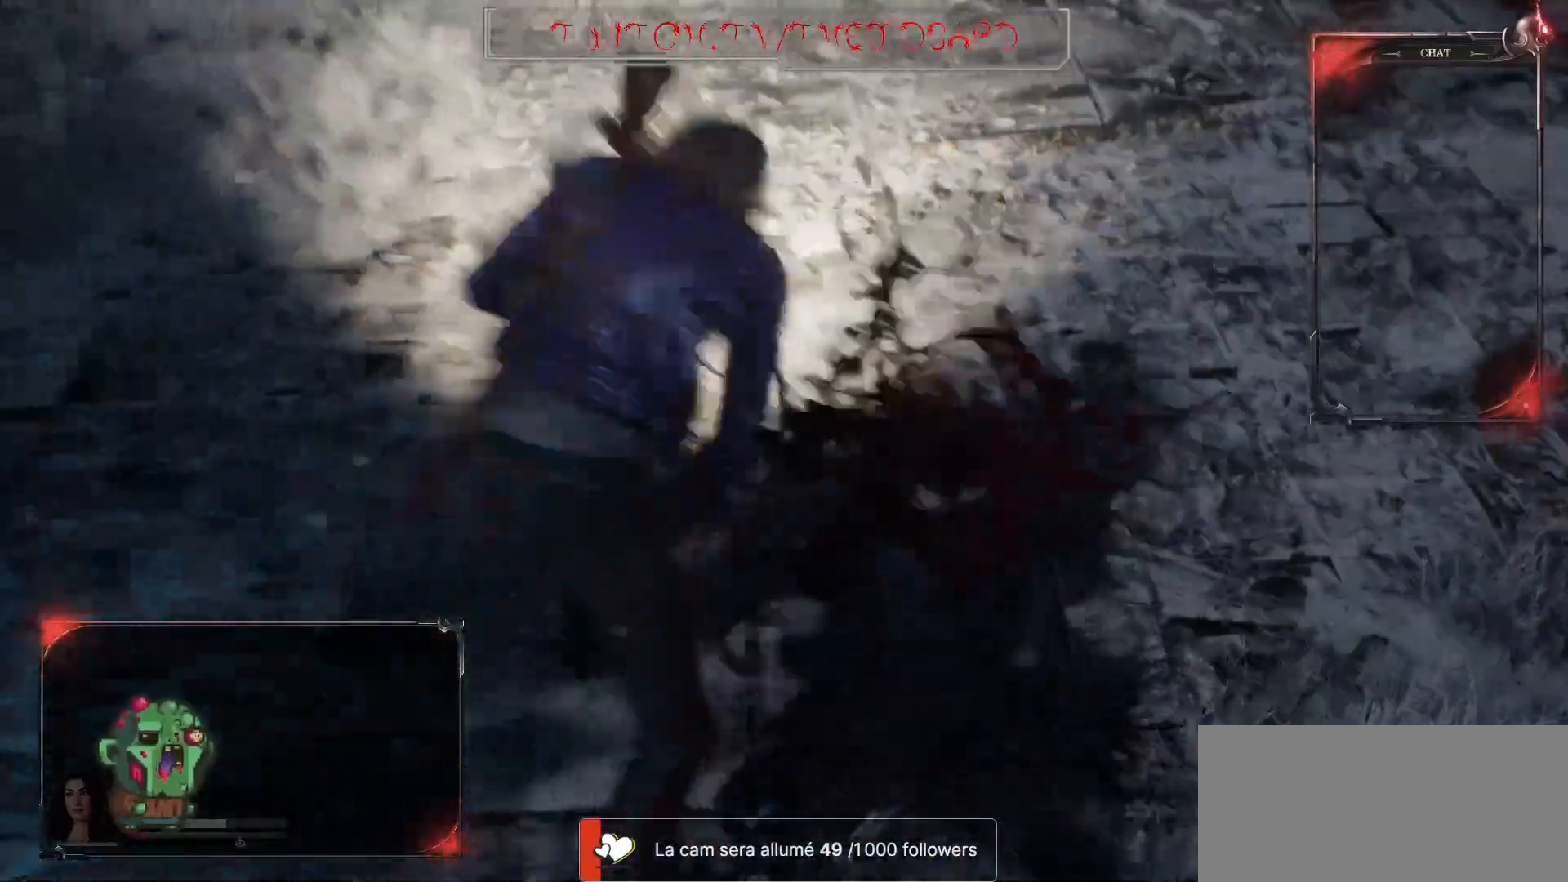
{"keys": ["d"], "mouse": [], "events": [[267, "d", "down"]]}
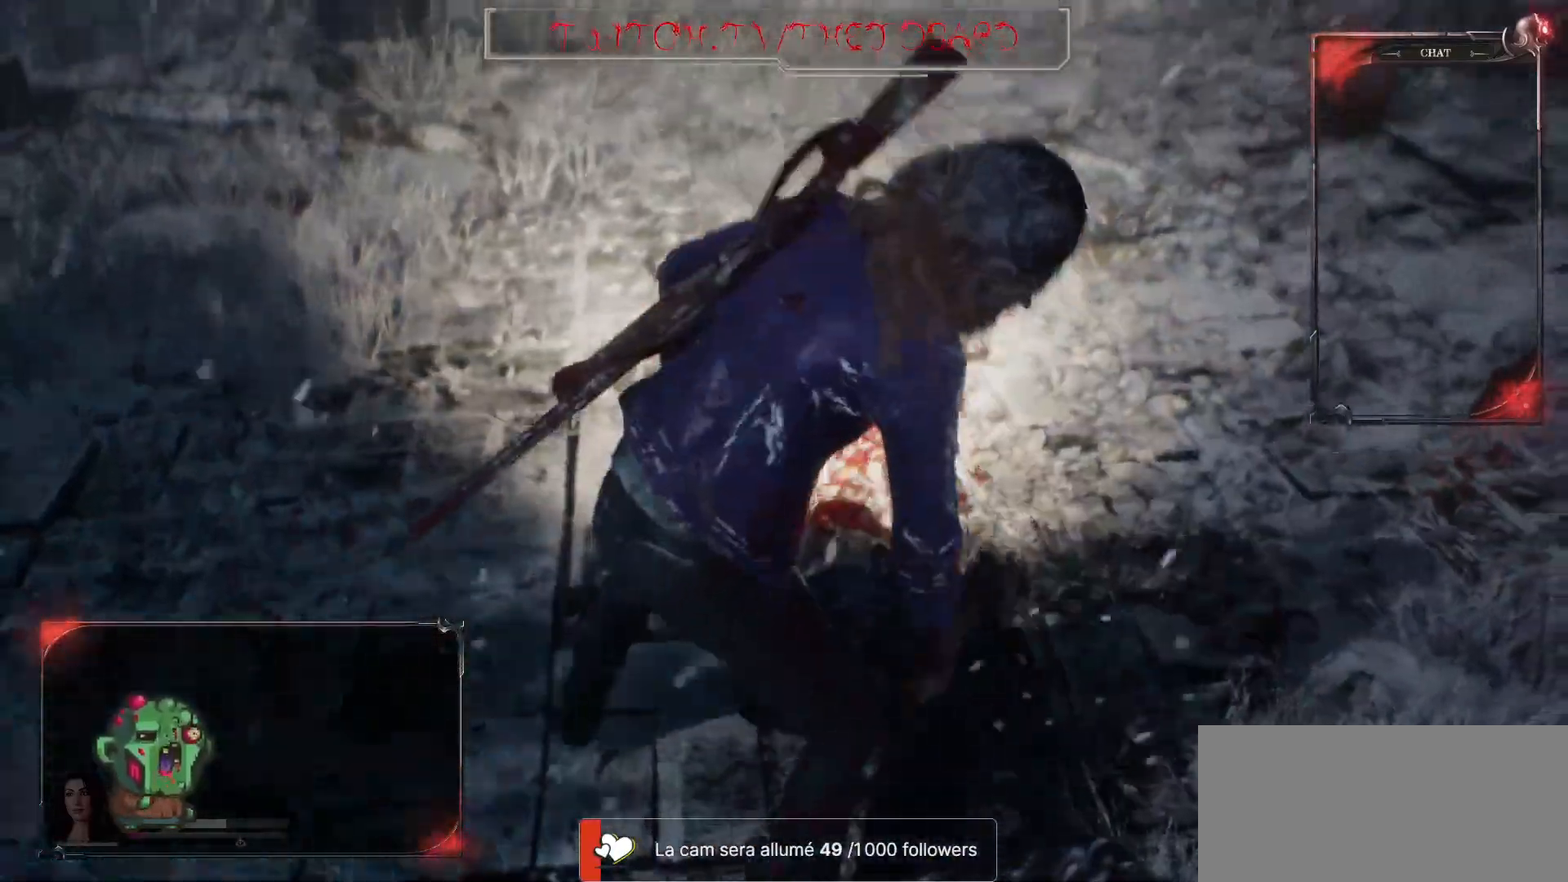
{"keys": ["d"], "mouse": [], "events": [[117, "d", "up"], [233, "d", "down"], [367, "space", "down"], [467, "space", "up"]]}
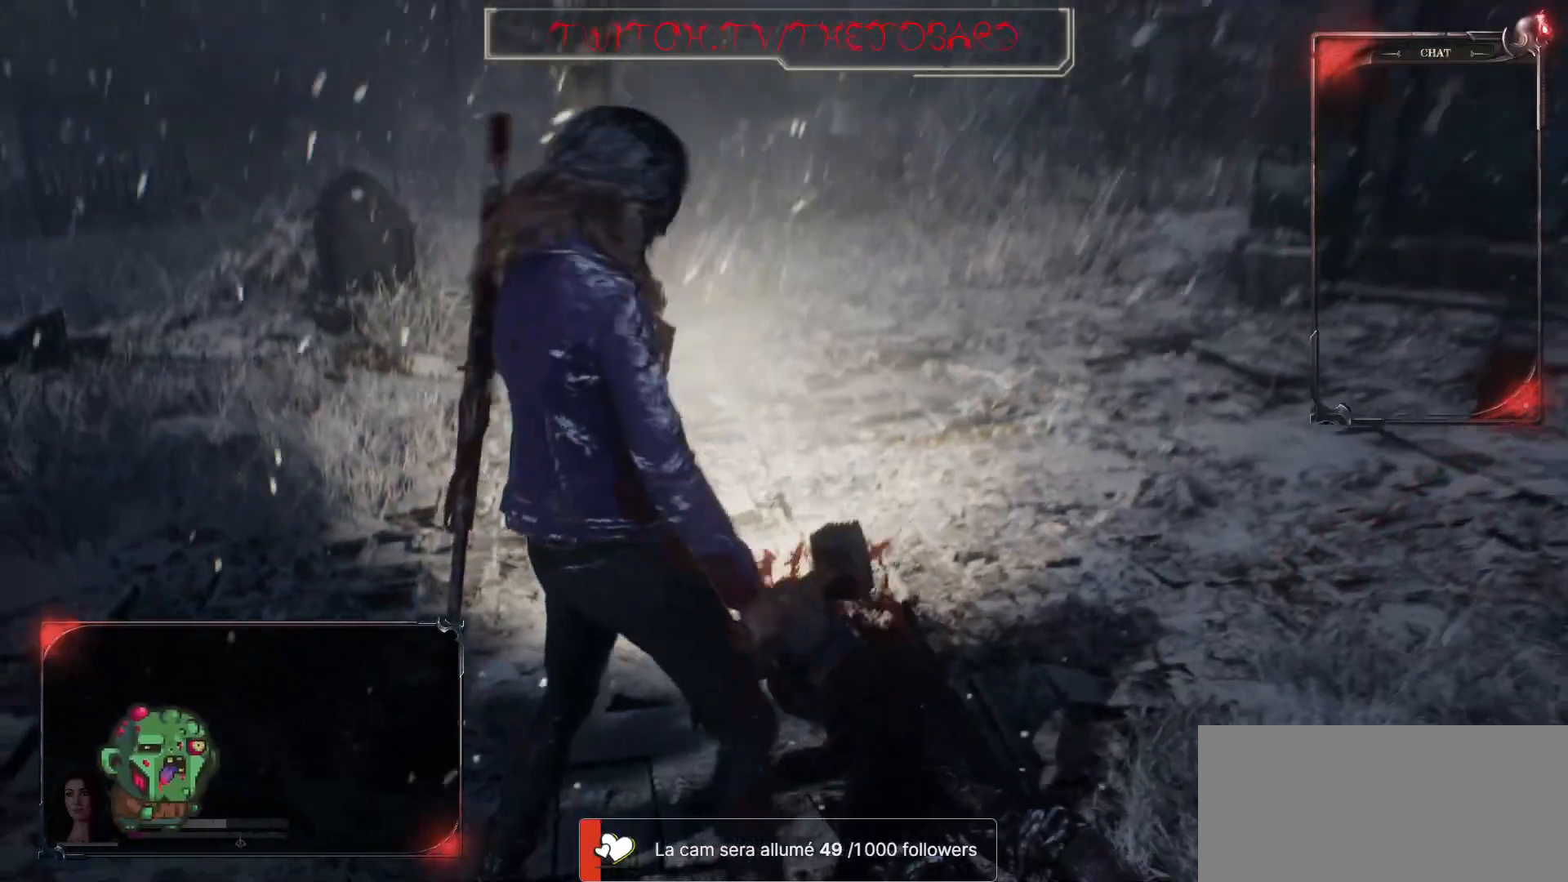
{"keys": ["d"], "mouse": [], "events": [[33, "space", "down"], [100, "space", "up"], [200, "space", "down"], [233, "space", "up"], [350, "space", "down"], [417, "space", "up"]]}